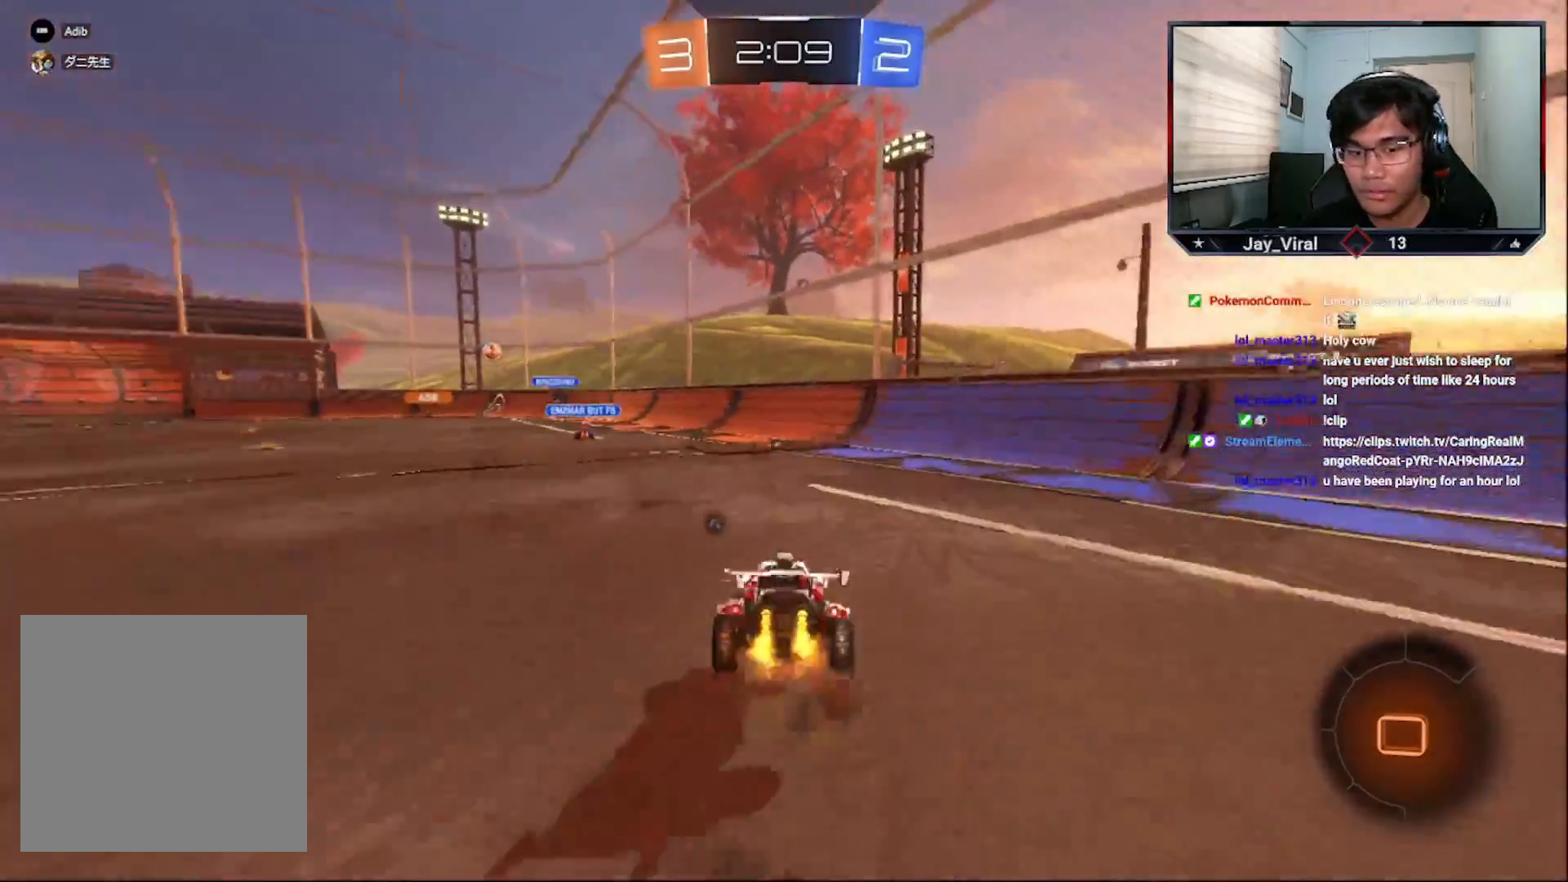
Gameplay with a controller (PlayStation layout); each line is a JSON object with the inputs held at the frame after it. "events" lists button and stick changes between this image and that frame as [ms after this image, input, new state], when the widget could be followed in between.
{"buttons": [], "left_stick": "left", "right_stick": "center", "events": [[133, "R1", "up"], [233, "R2", "up"], [233, "left_stick", "center"], [450, "left_stick", "left"]]}
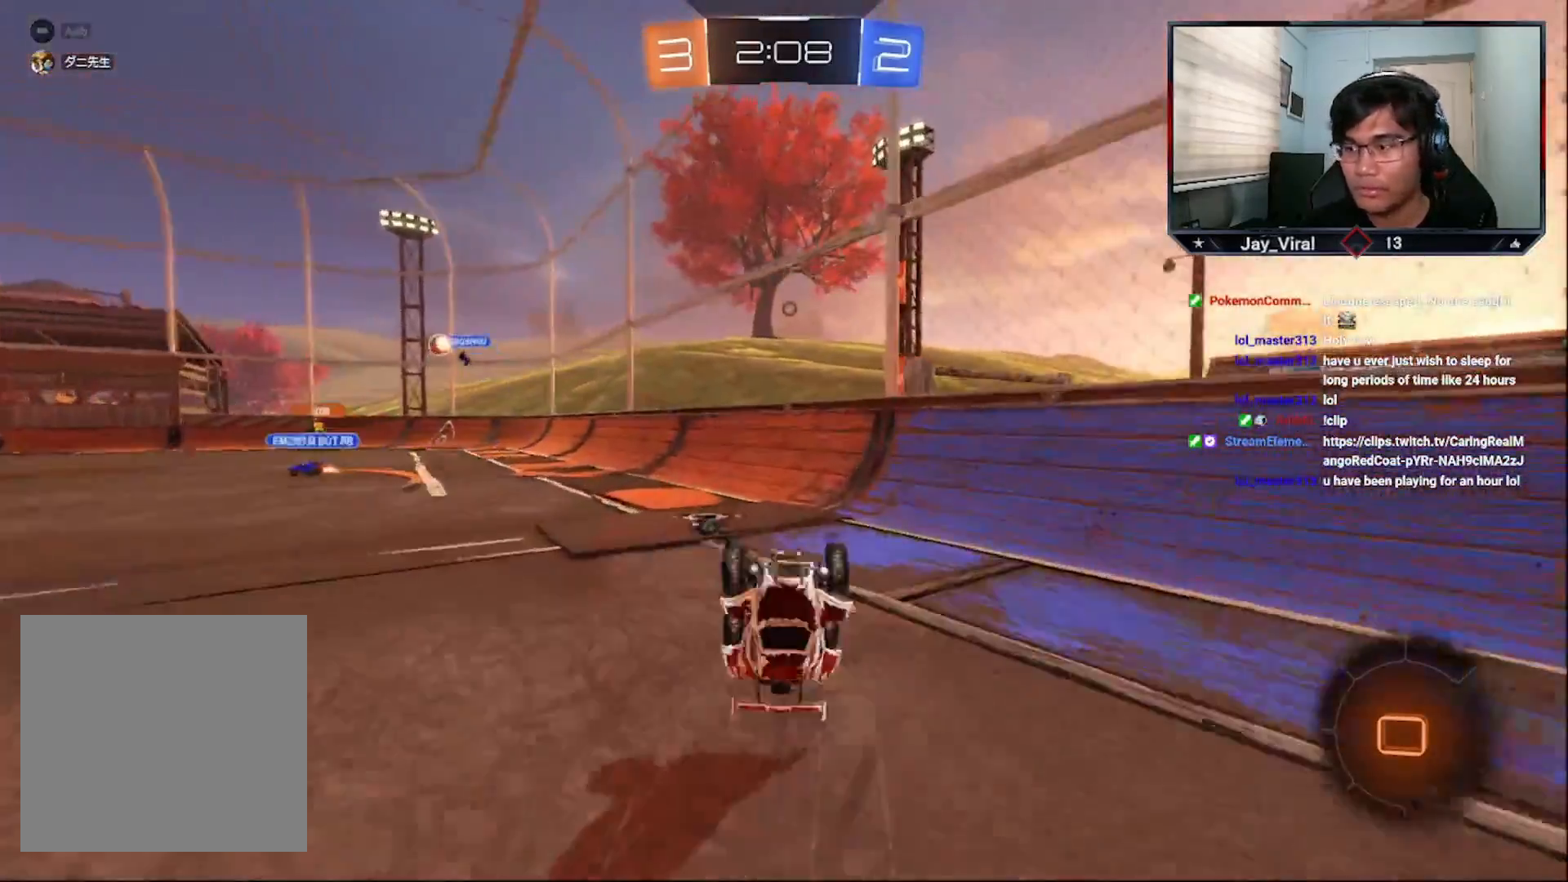
{"buttons": ["R2"], "left_stick": "left", "right_stick": "center", "events": [[33, "left_stick", "center"], [100, "left_stick", "left"], [233, "R2", "down"], [333, "TRIANGLE", "down"], [433, "TRIANGLE", "up"]]}
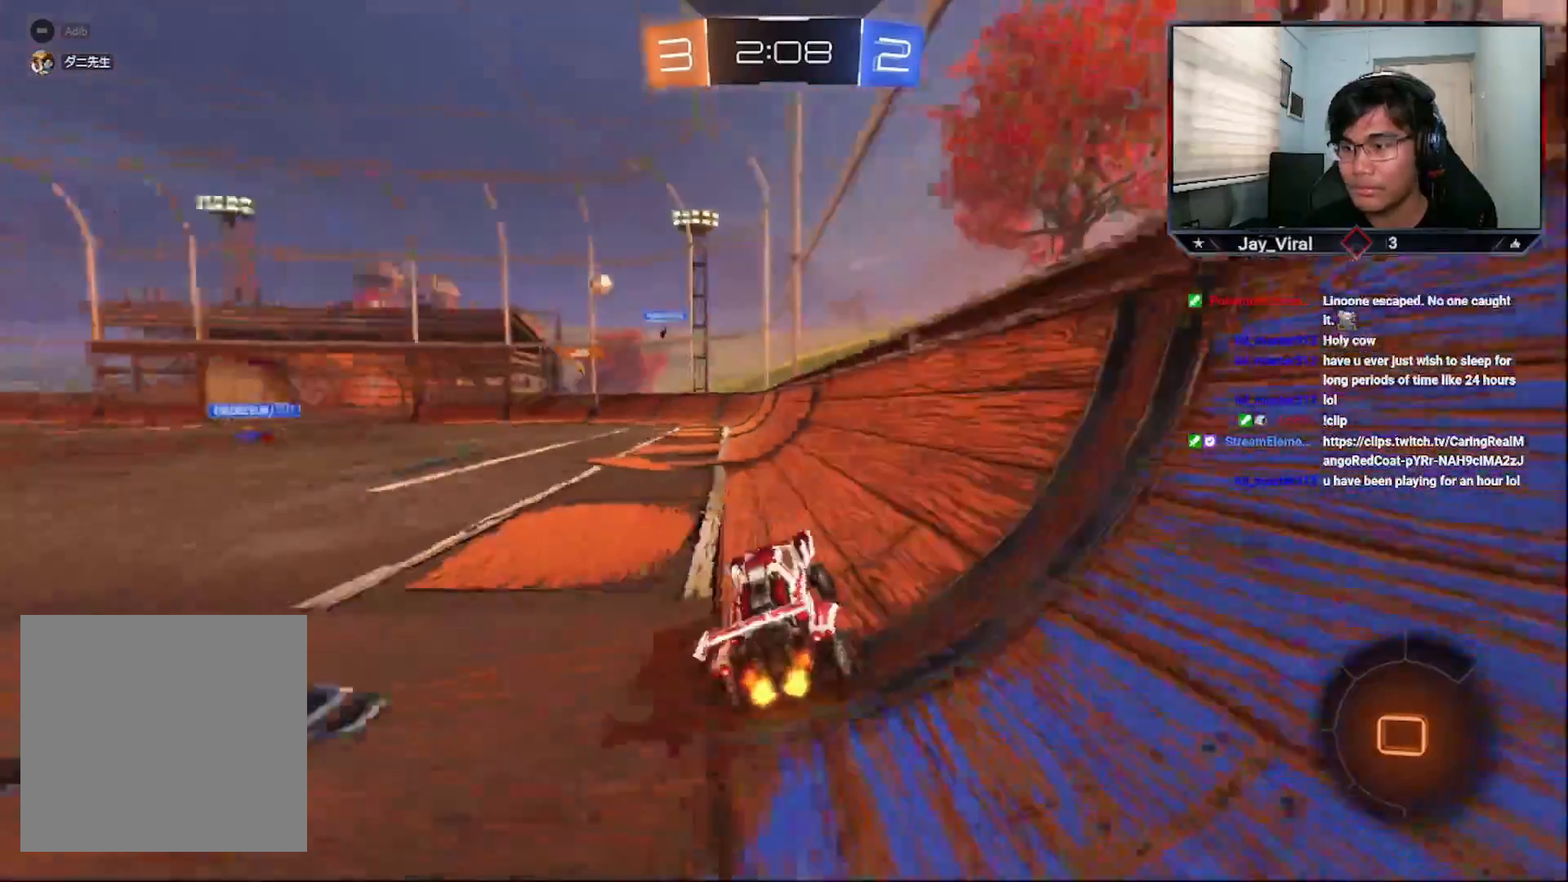
{"buttons": ["R2"], "left_stick": "center", "right_stick": "center", "events": [[283, "left_stick", "center"], [333, "R1", "down"], [350, "left_stick", "down"], [400, "CIRCLE", "down"], [500, "CIRCLE", "up"], [500, "R1", "up"], [500, "left_stick", "center"]]}
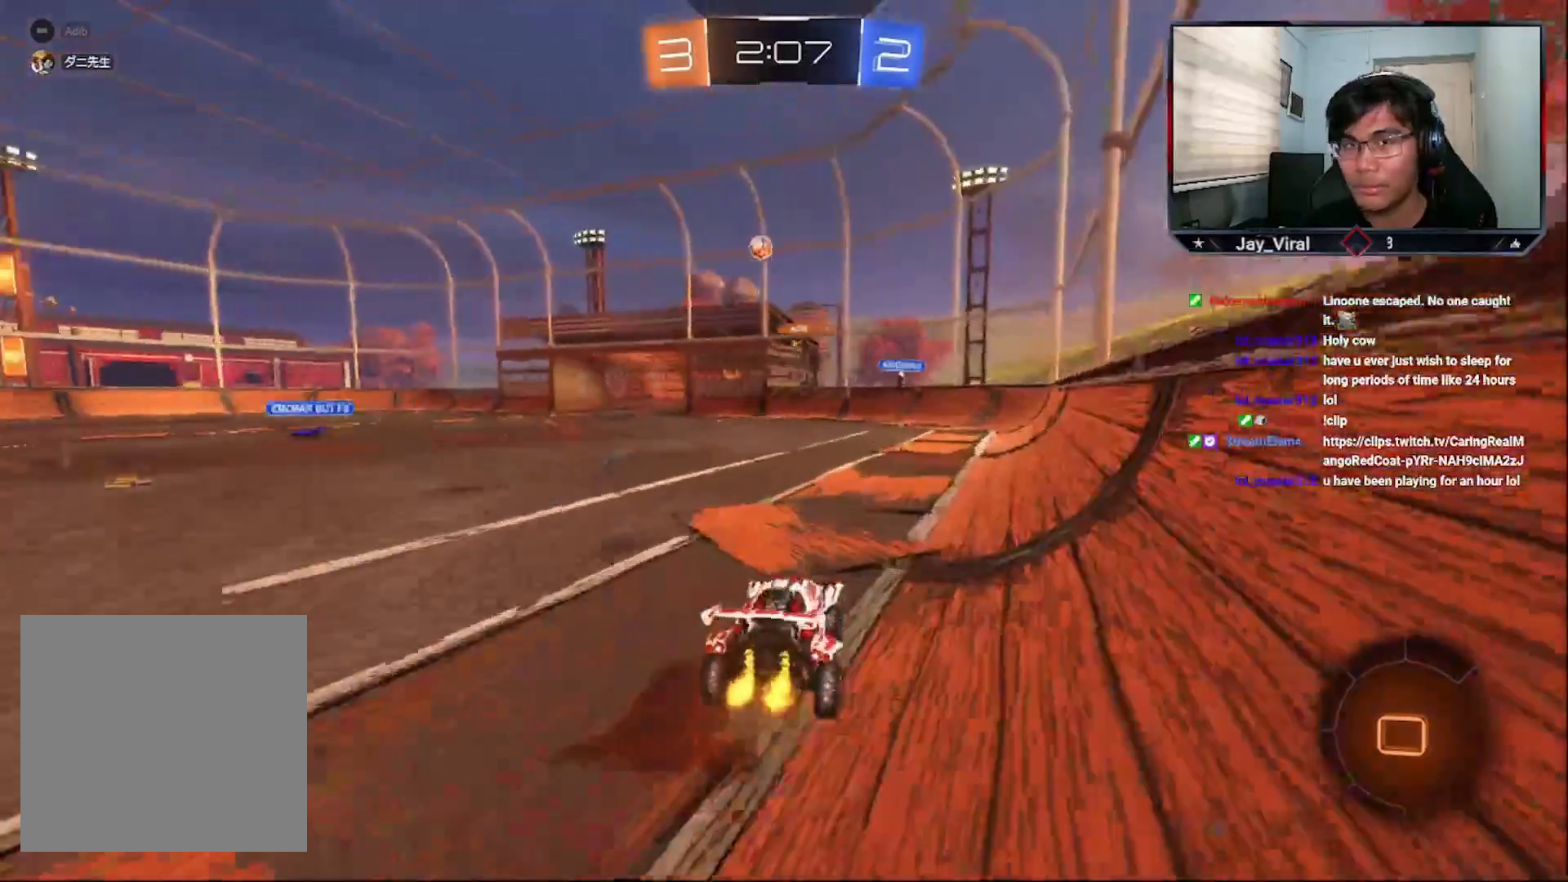
{"buttons": ["R2"], "left_stick": "center", "right_stick": "center", "events": []}
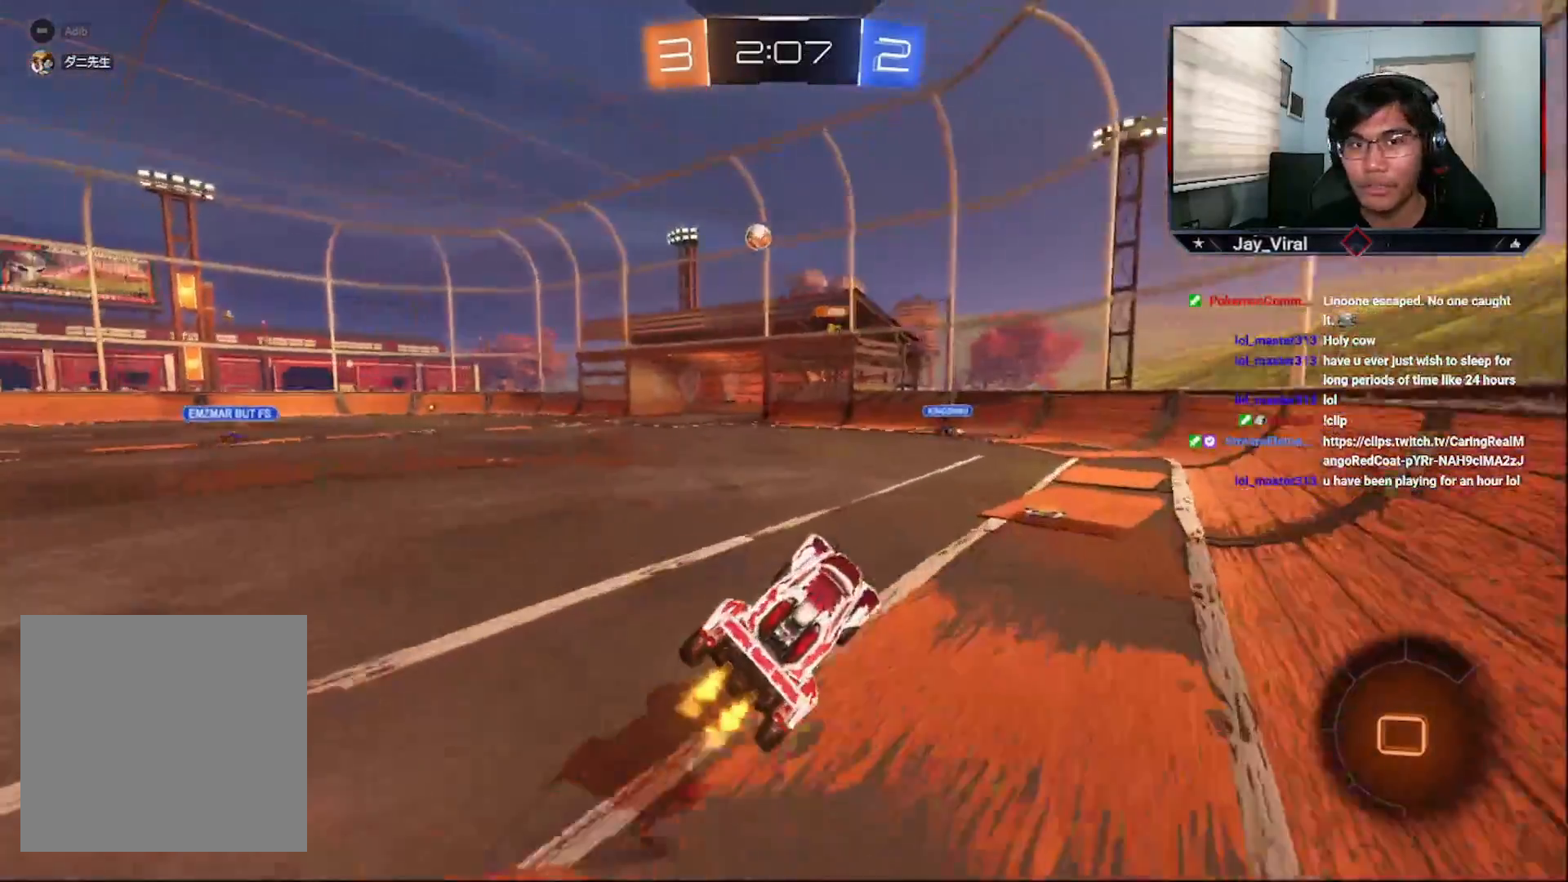
{"buttons": ["CROSS", "R2"], "left_stick": "left", "right_stick": "center", "events": [[450, "left_stick", "left"], [500, "CROSS", "down"]]}
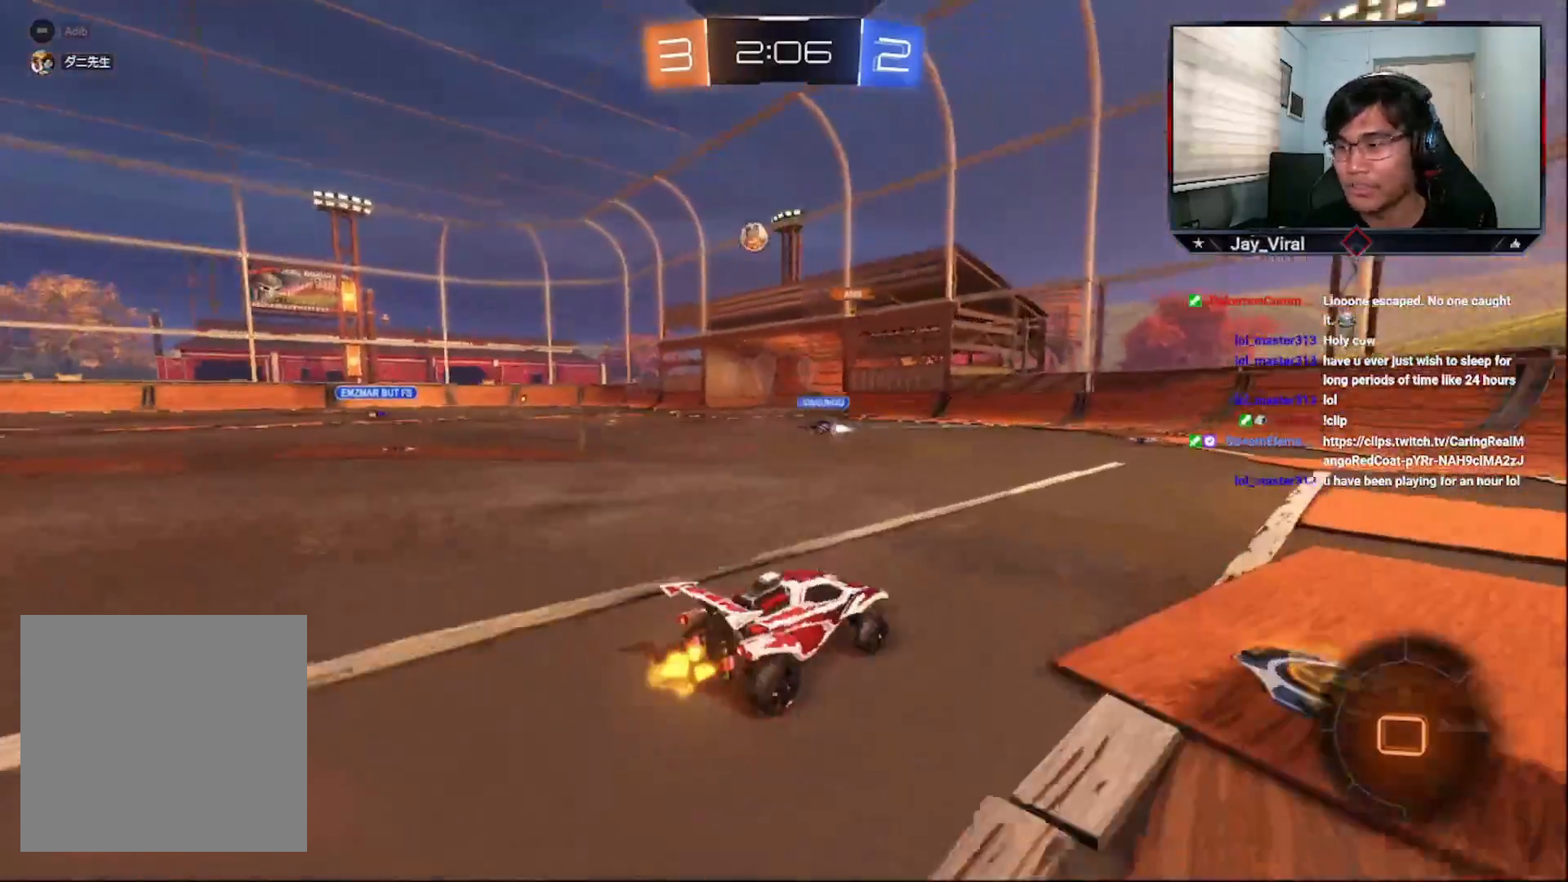
{"buttons": ["R2"], "left_stick": "left", "right_stick": "center", "events": [[283, "CROSS", "up"]]}
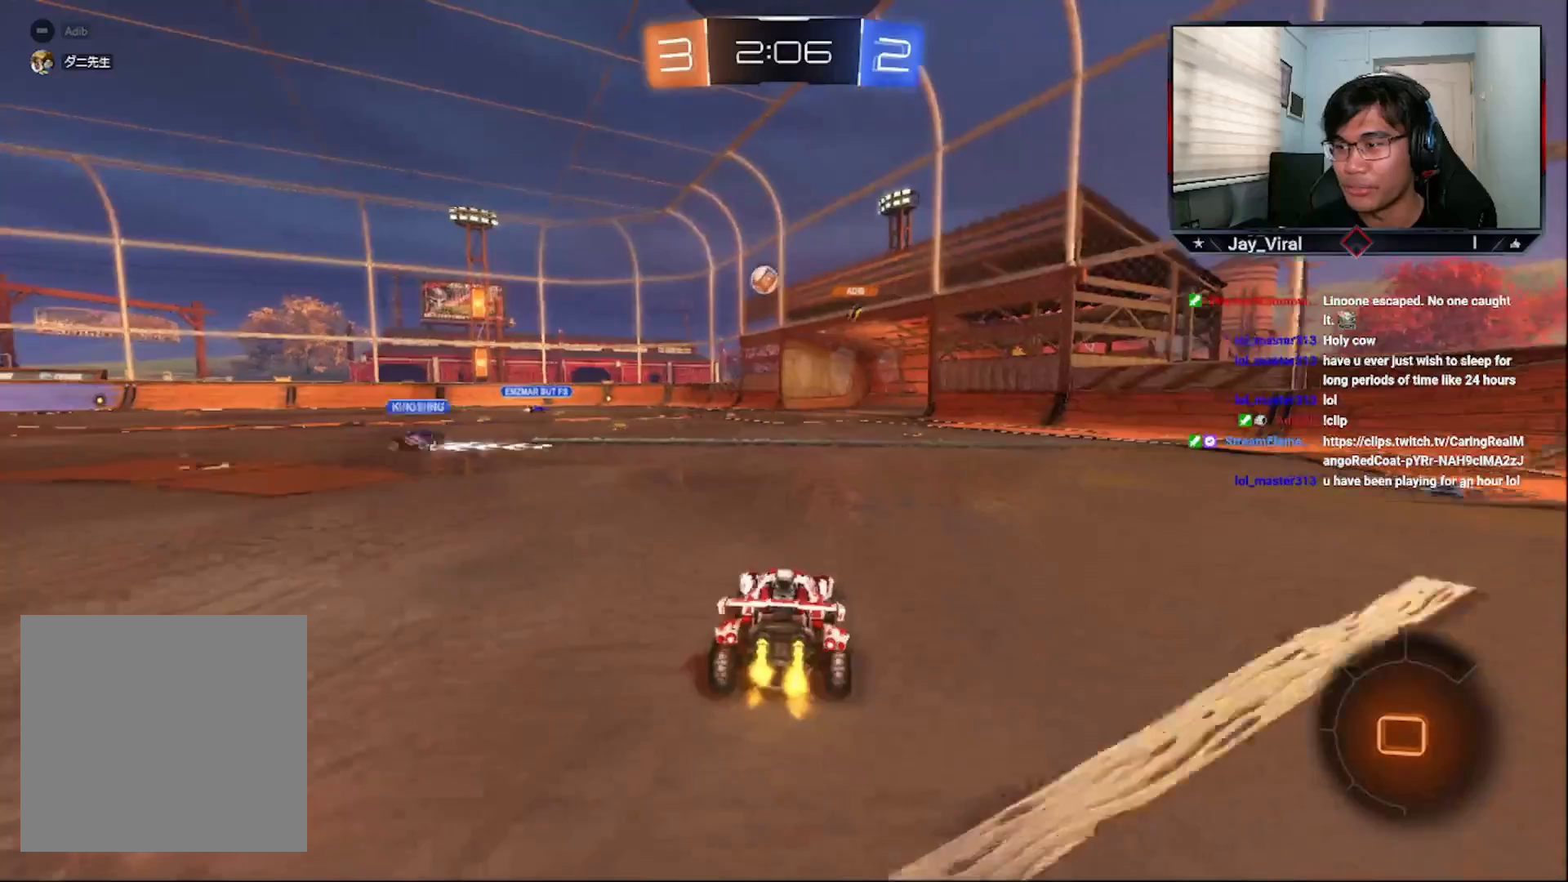
{"buttons": [], "left_stick": "center", "right_stick": "center", "events": [[33, "left_stick", "center"], [100, "left_stick", "up"], [133, "R1", "down"], [150, "L1", "down"], [183, "R1", "up"], [233, "R1", "down"], [350, "L1", "up"], [350, "R1", "up"], [450, "R2", "up"], [450, "left_stick", "center"]]}
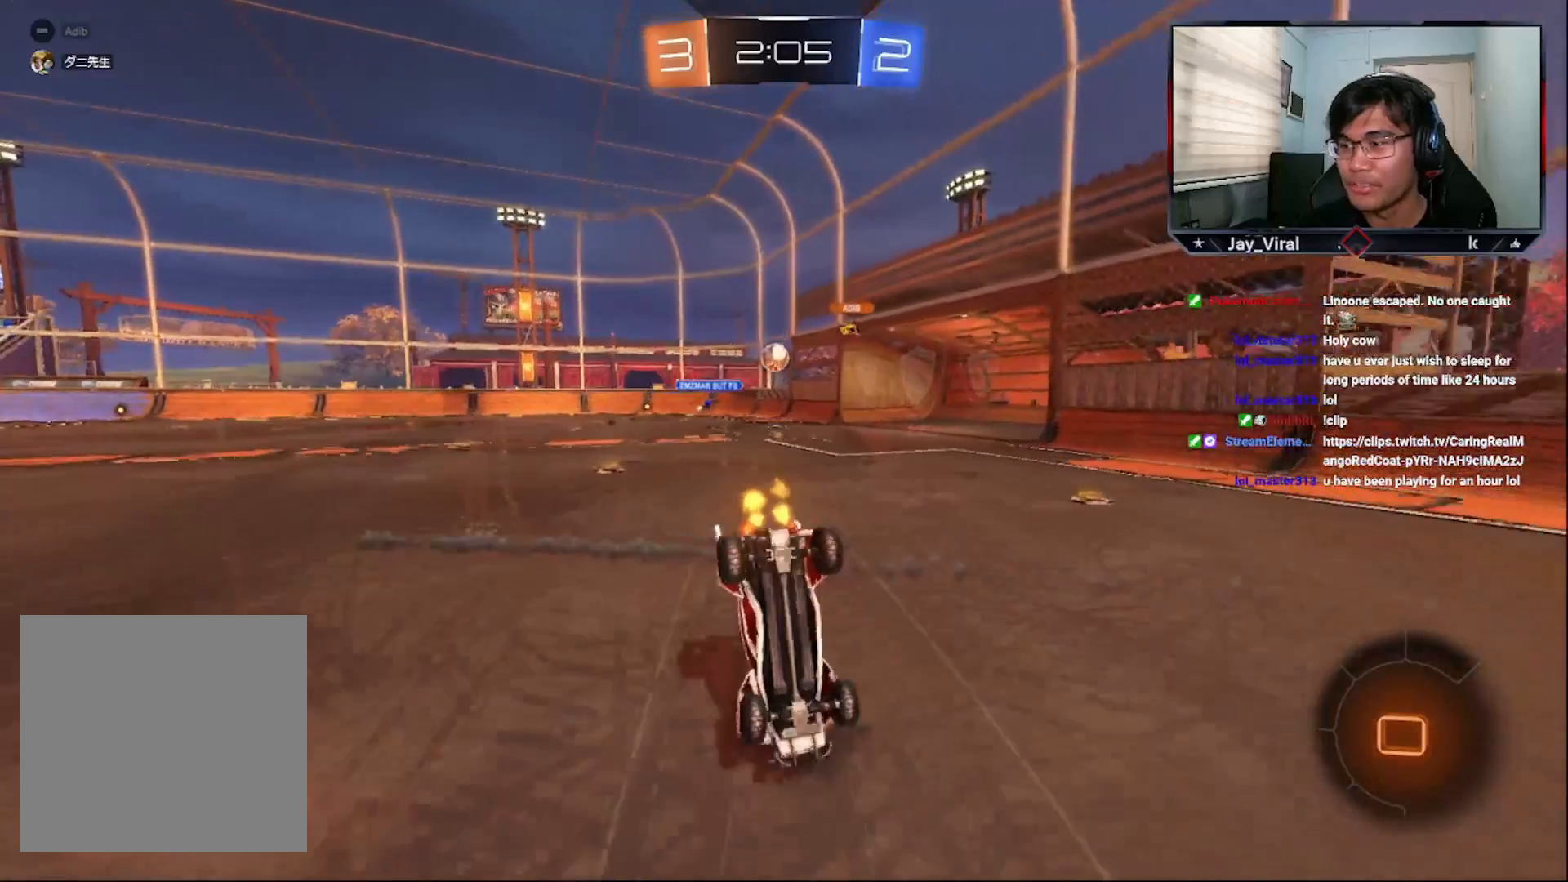
{"buttons": ["R2"], "left_stick": "center", "right_stick": "center", "events": [[283, "R2", "down"]]}
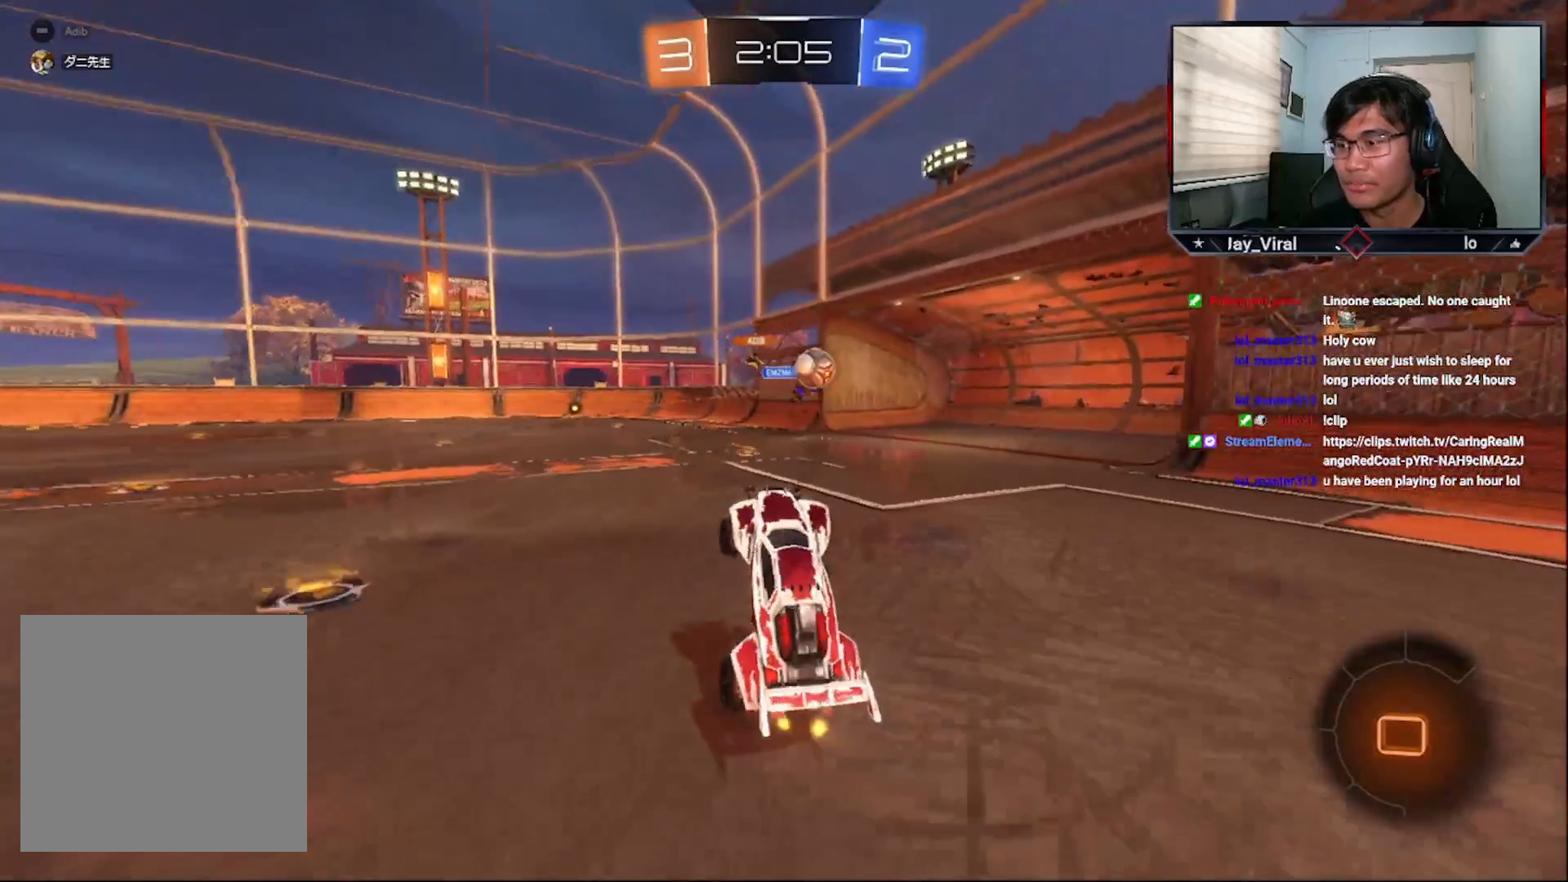
{"buttons": ["R2"], "left_stick": "right", "right_stick": "center", "events": [[133, "left_stick", "down-right"], [250, "left_stick", "right"], [300, "L1", "down"], [400, "L1", "up"]]}
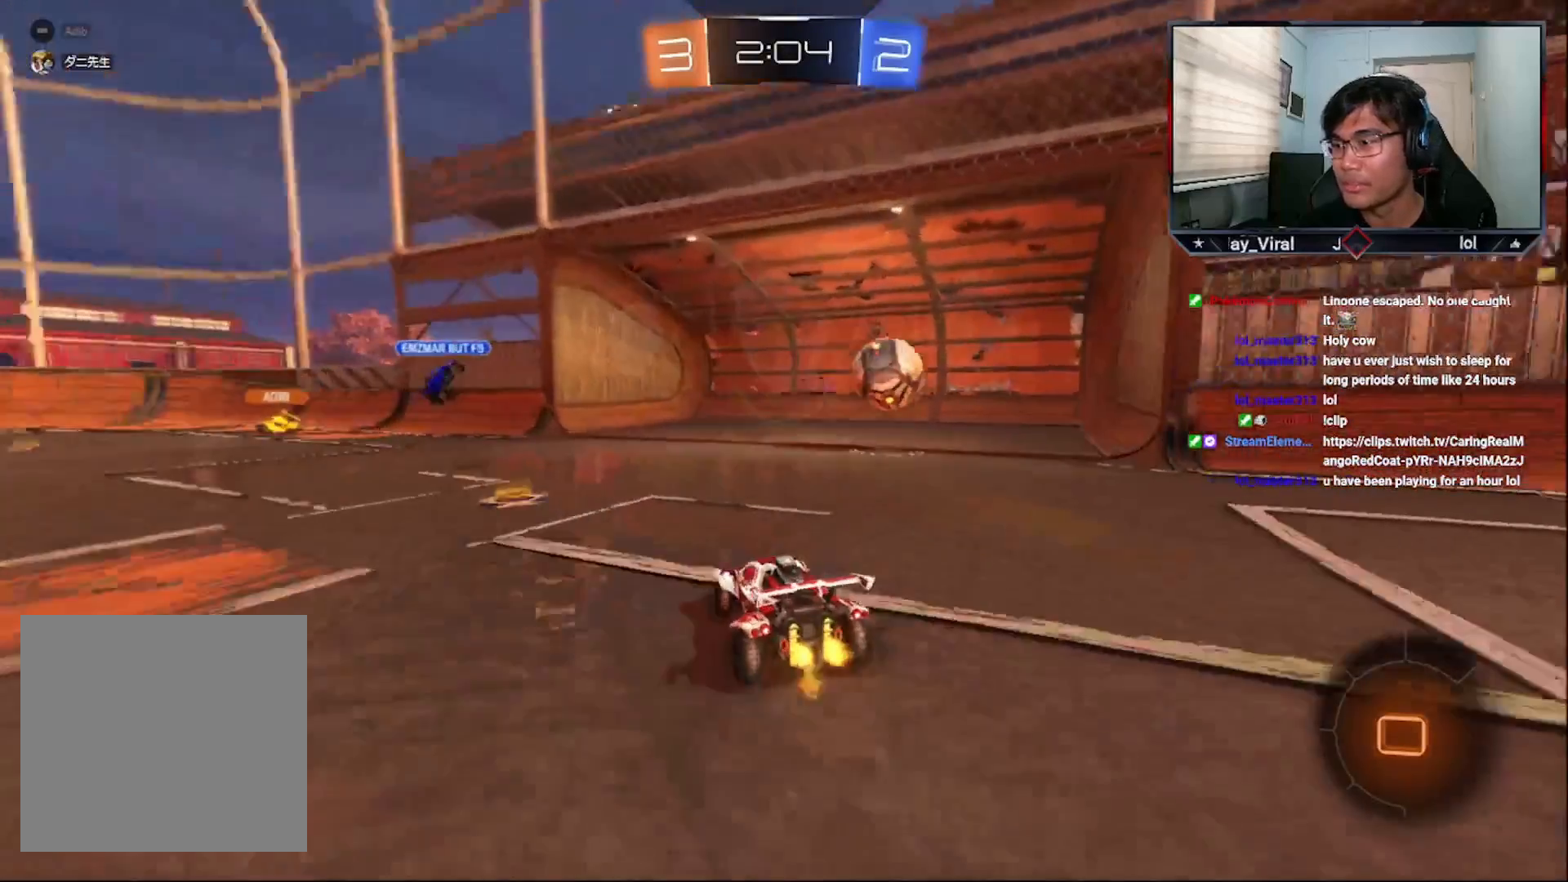
{"buttons": ["R2"], "left_stick": "center", "right_stick": "center", "events": [[500, "left_stick", "center"]]}
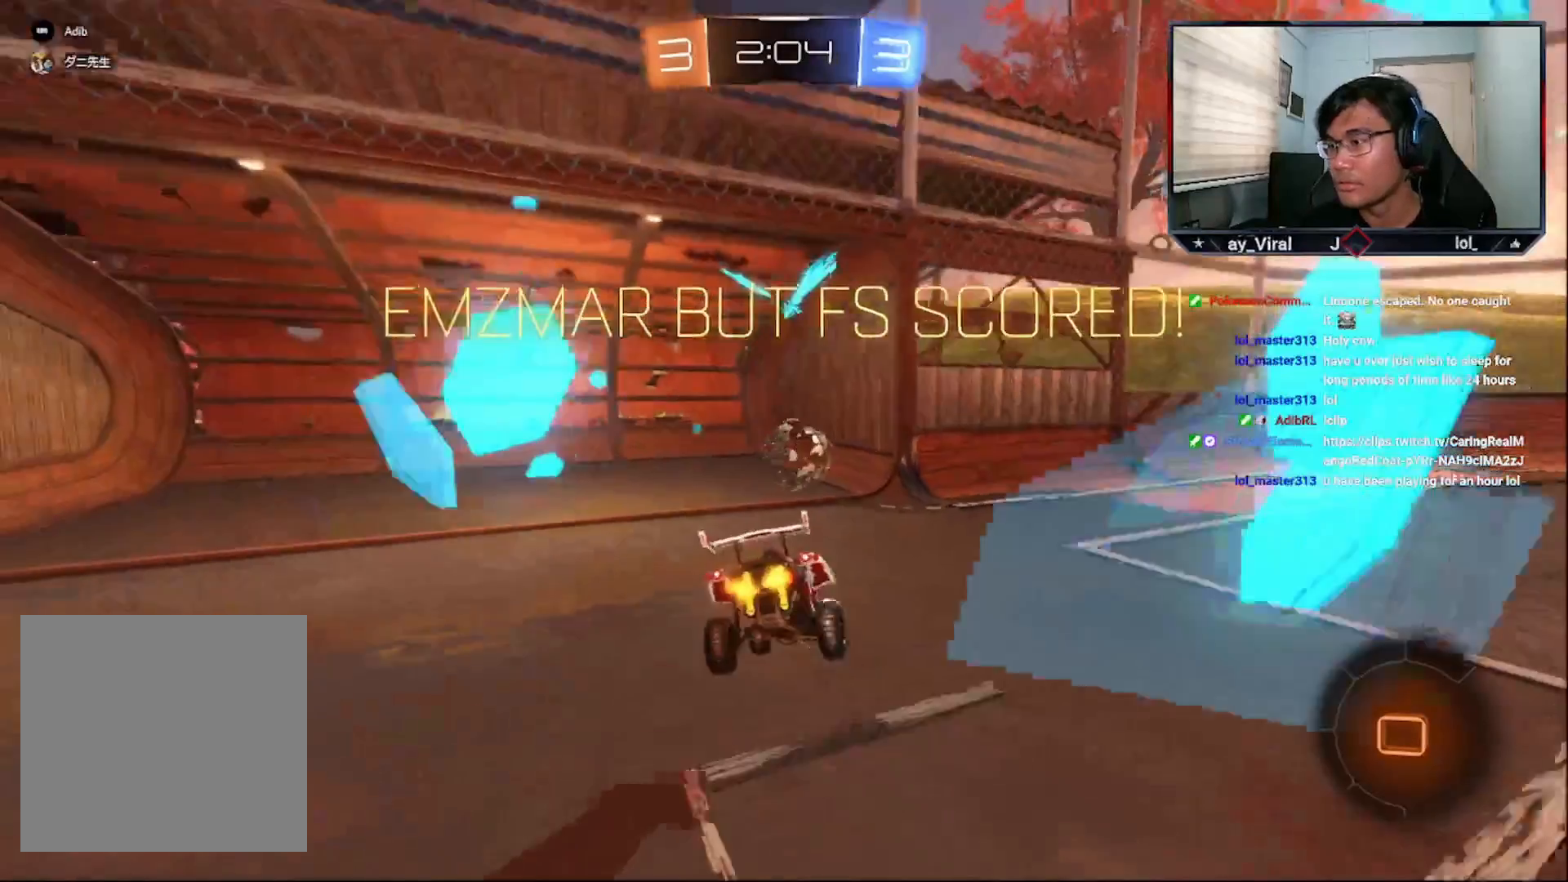
{"buttons": ["TRIANGLE", "L1", "R2"], "left_stick": "down", "right_stick": "center", "events": [[200, "L1", "down"], [200, "left_stick", "down"], [250, "R1", "down"], [333, "R1", "up"], [383, "R1", "down"], [483, "R1", "up"], [500, "TRIANGLE", "down"]]}
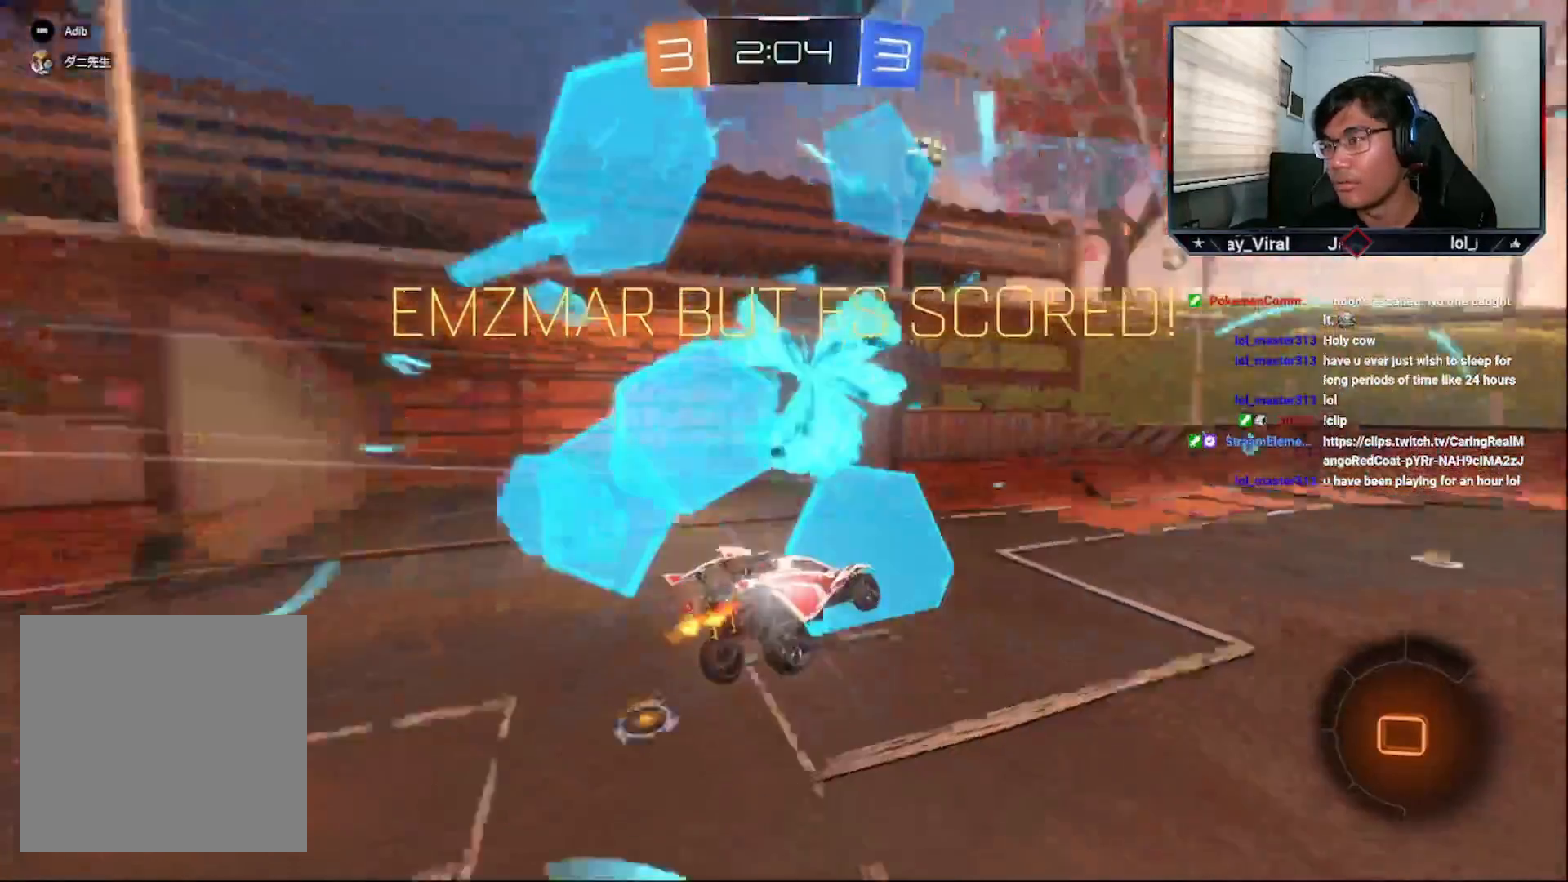
{"buttons": [], "left_stick": "center", "right_stick": "center", "events": [[50, "L1", "up"], [50, "R2", "up"], [50, "TRIANGLE", "up"], [50, "left_stick", "center"]]}
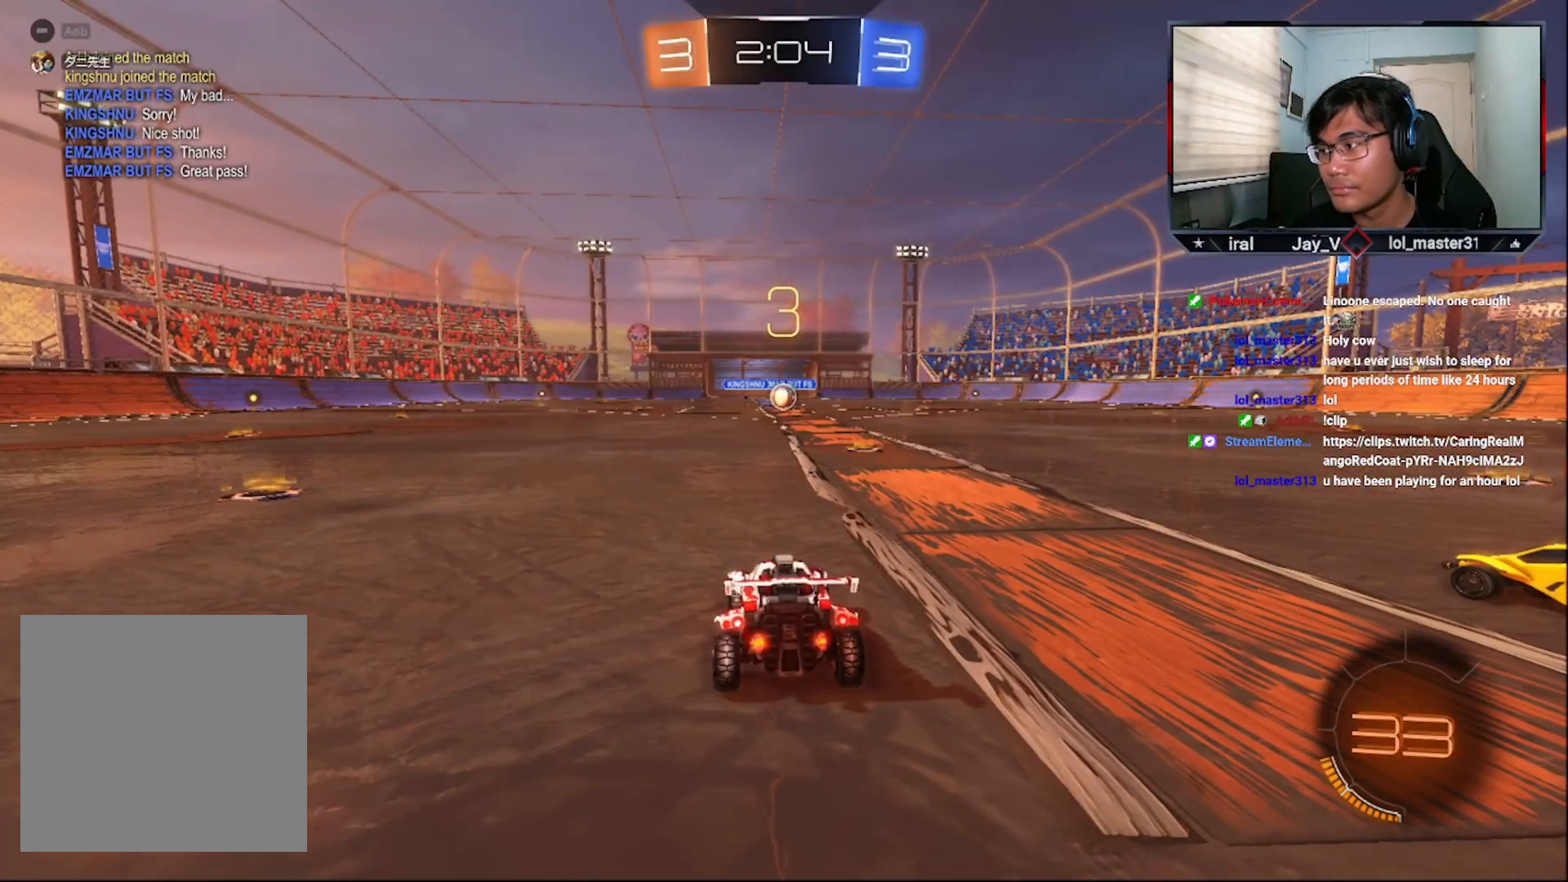
{"buttons": ["TRIANGLE", "R2"], "left_stick": "center", "right_stick": "center", "events": [[400, "R2", "down"], [483, "TRIANGLE", "down"]]}
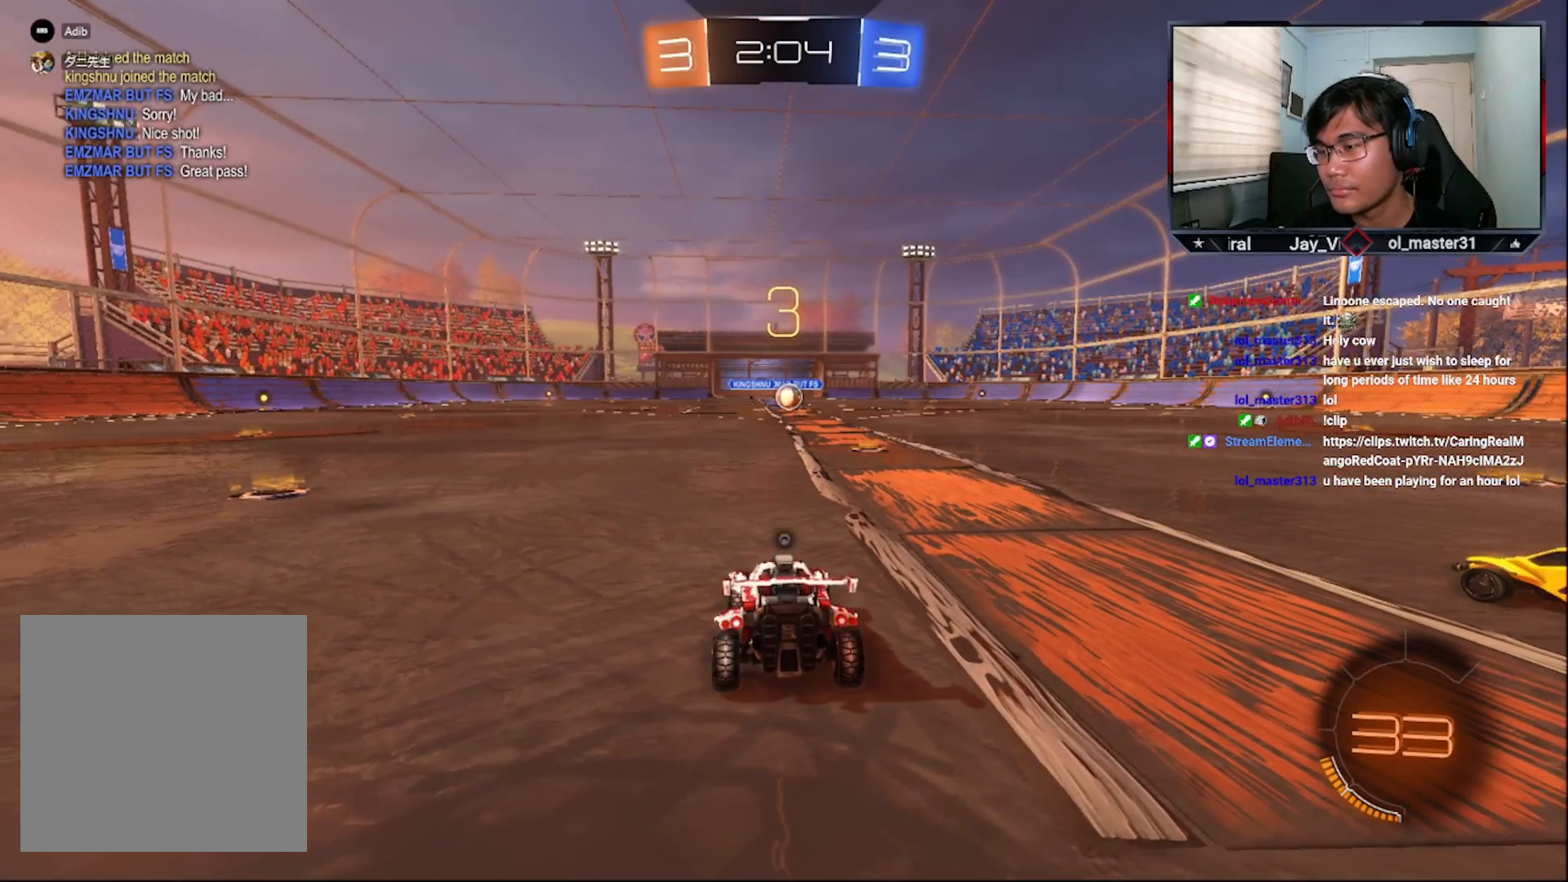
{"buttons": ["R2"], "left_stick": "center", "right_stick": "center", "events": [[33, "TRIANGLE", "up"], [100, "TRIANGLE", "down"], [183, "TRIANGLE", "up"]]}
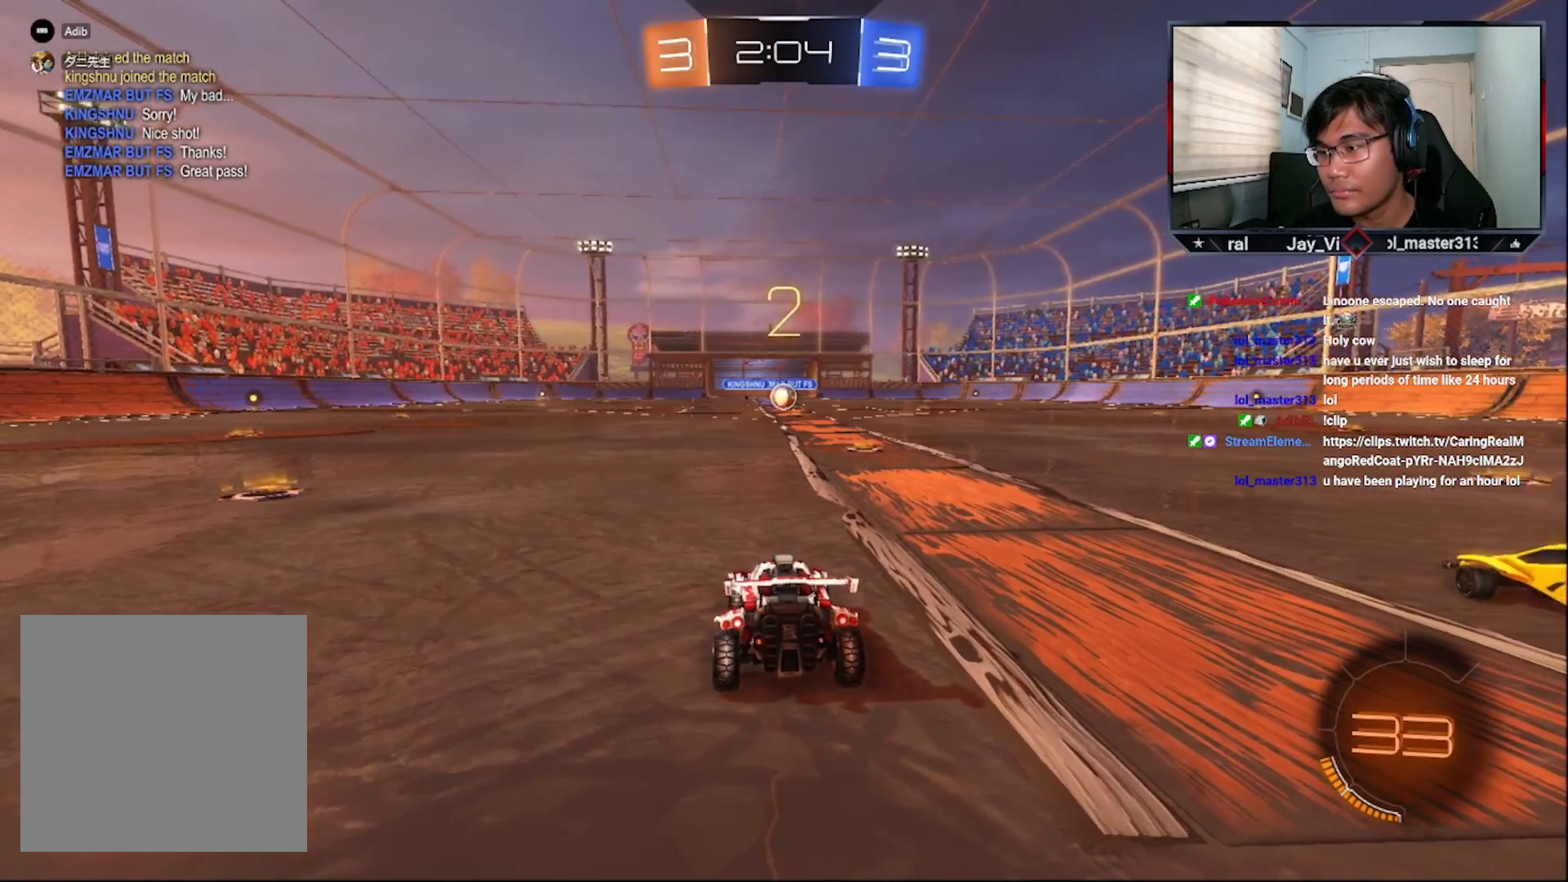
{"buttons": ["R2"], "left_stick": "center", "right_stick": "center", "events": [[33, "TRIANGLE", "down"], [50, "TRIANGLE", "up"], [133, "TRIANGLE", "down"], [133, "left_stick", "right"], [233, "TRIANGLE", "up"], [283, "left_stick", "center"], [400, "TRIANGLE", "down"], [483, "TRIANGLE", "up"]]}
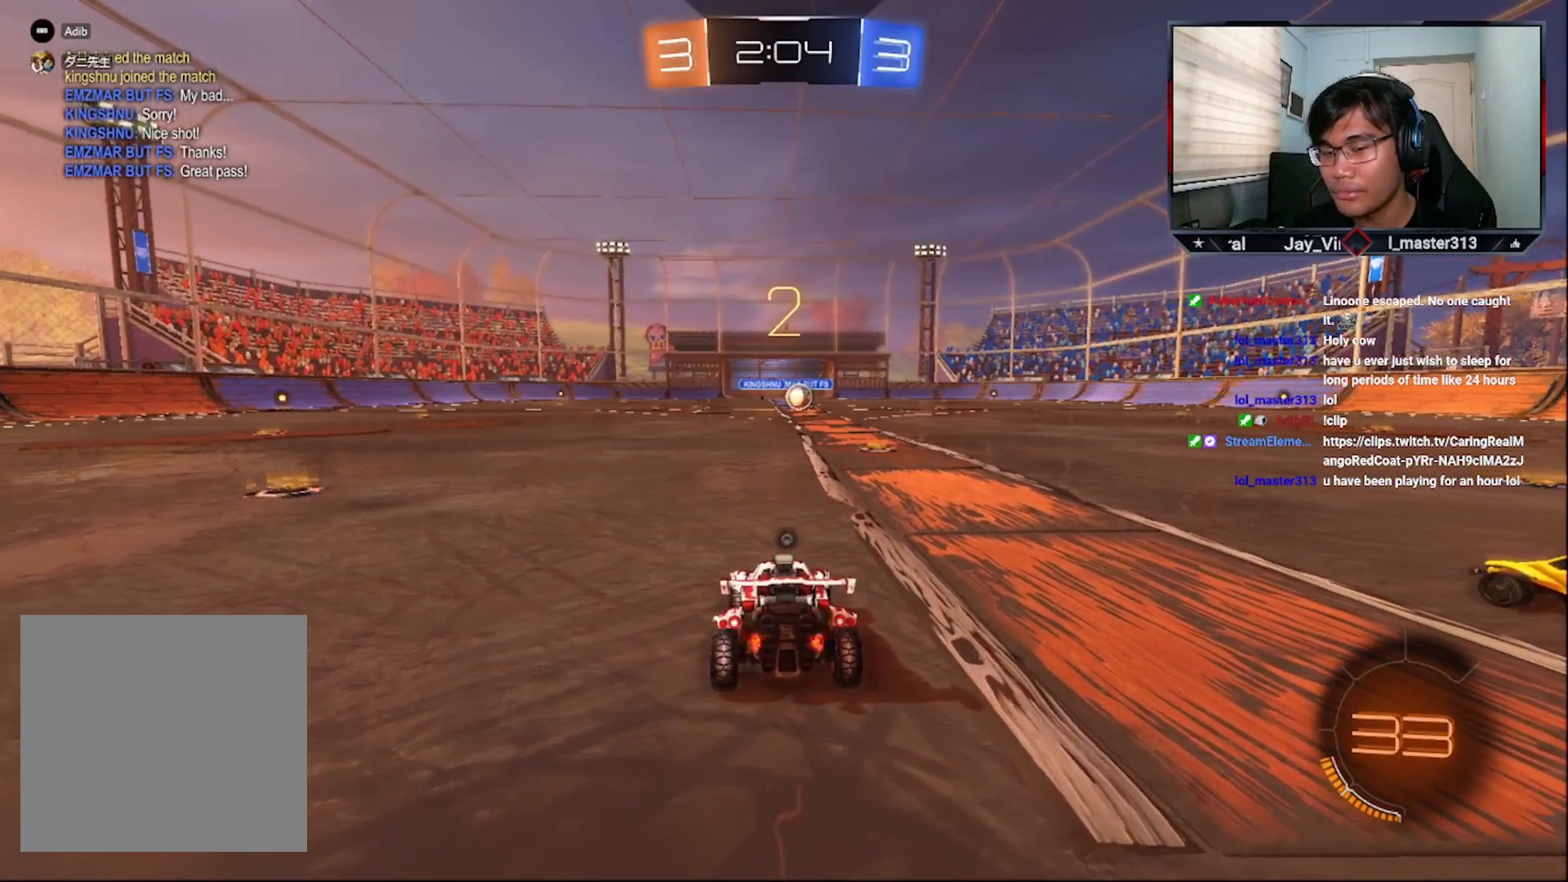
{"buttons": ["CROSS", "R2"], "left_stick": "right", "right_stick": "center", "events": [[33, "TRIANGLE", "down"], [150, "TRIANGLE", "up"], [250, "CROSS", "down"], [400, "CROSS", "up"], [483, "CROSS", "down"], [483, "left_stick", "right"]]}
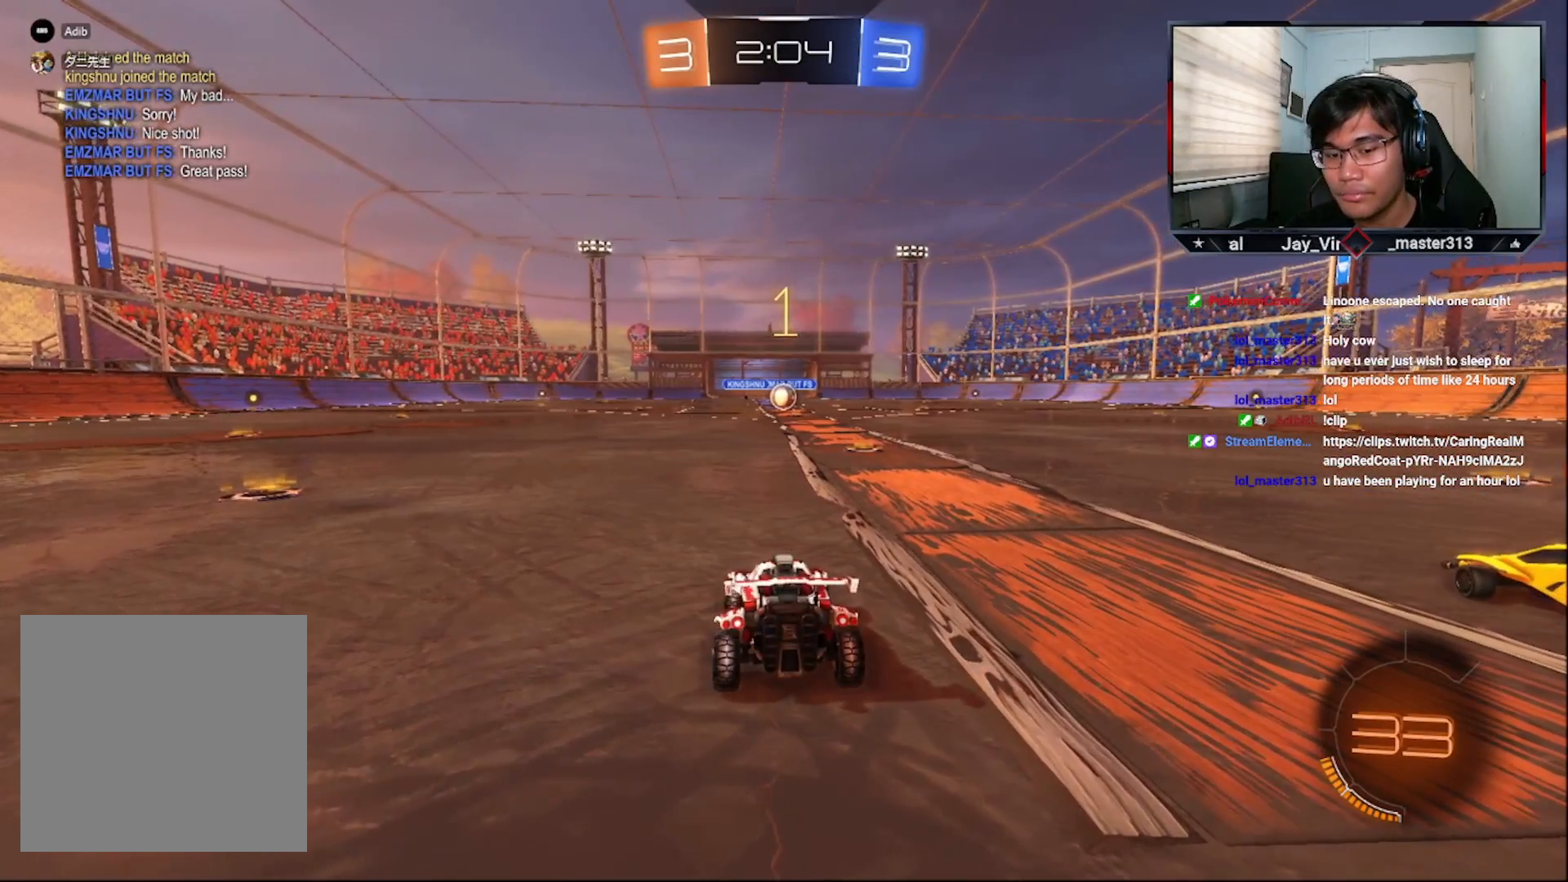
{"buttons": ["CROSS", "R2"], "left_stick": "center", "right_stick": "center", "events": [[217, "left_stick", "center"]]}
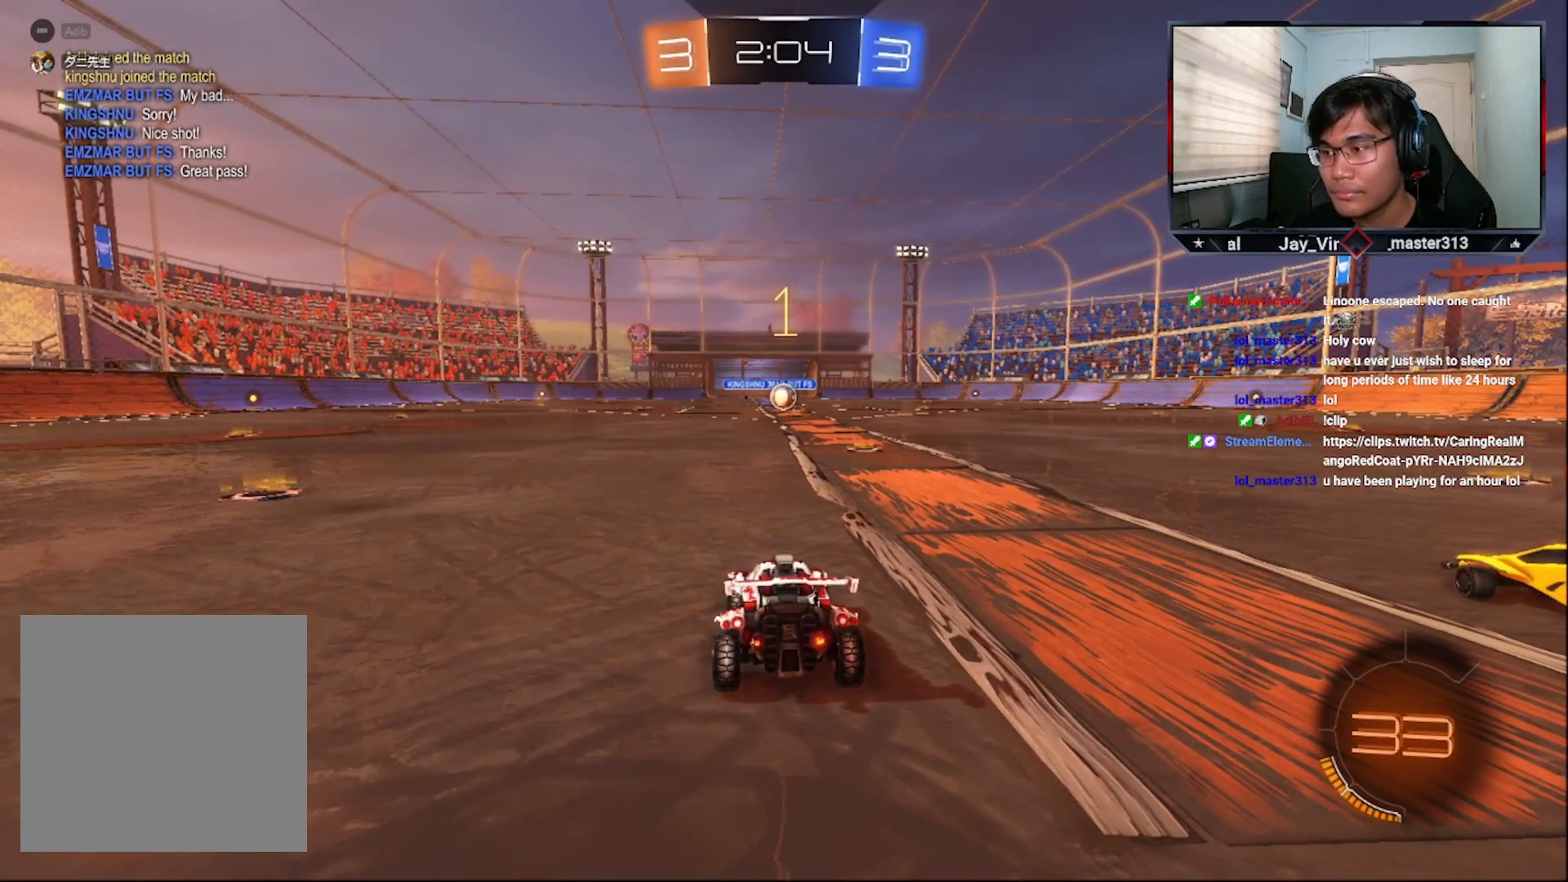
{"buttons": ["CROSS", "R2"], "left_stick": "center", "right_stick": "center", "events": [[100, "left_stick", "right"], [233, "left_stick", "center"]]}
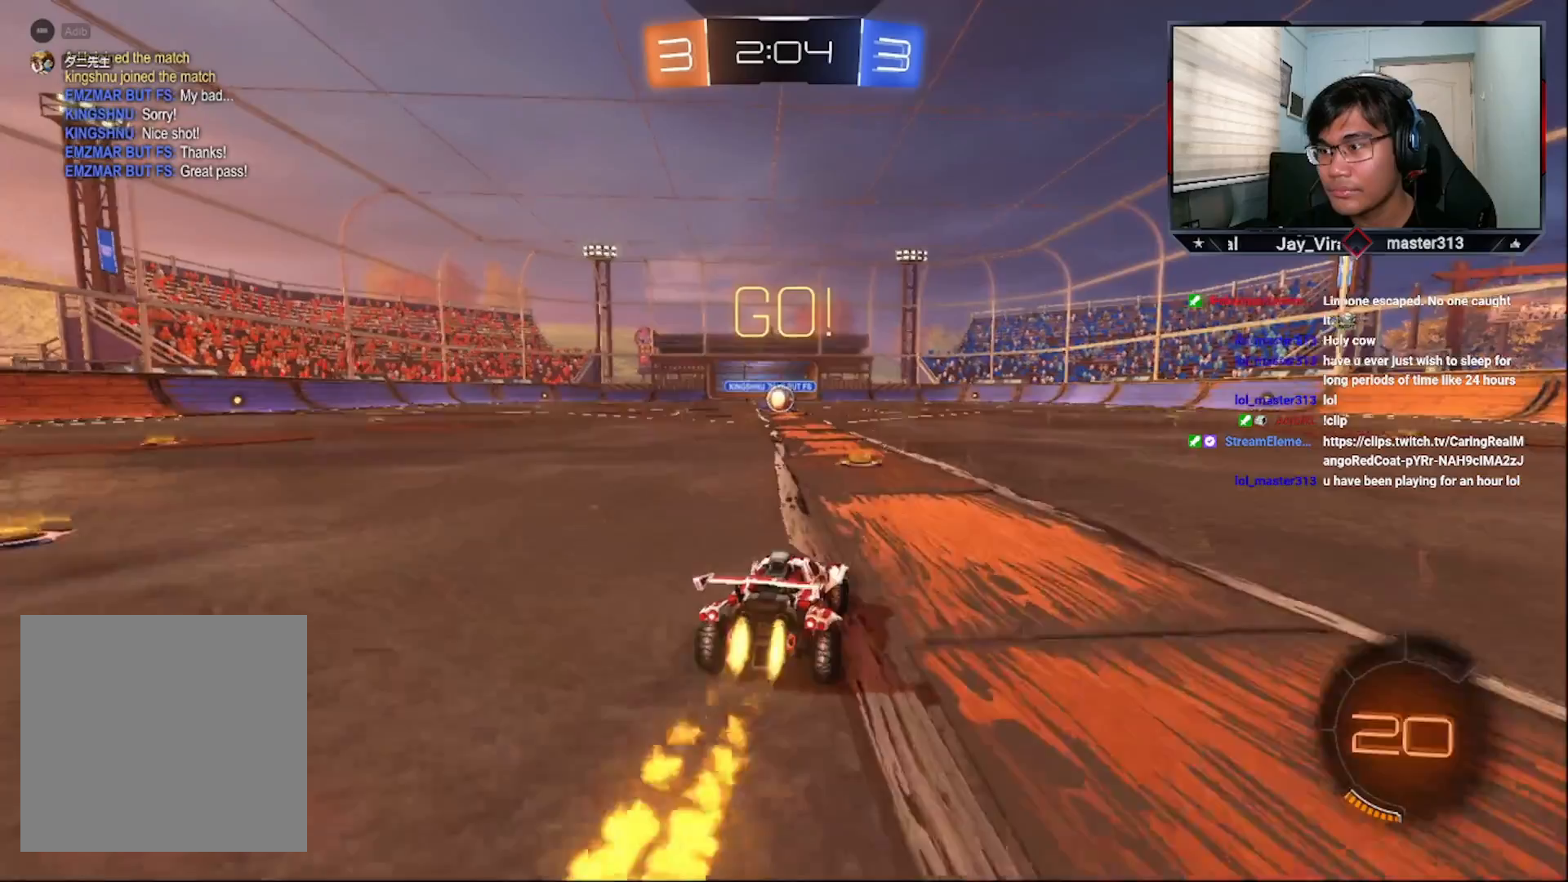
{"buttons": ["CROSS", "SQUARE", "R2", "L3"], "left_stick": "down", "right_stick": "center", "events": [[200, "left_stick", "up-right"], [250, "L1", "down"], [250, "R1", "down"], [300, "SQUARE", "down"], [300, "left_stick", "up-left"], [333, "R1", "up"], [350, "R1", "down"], [400, "L1", "up"], [400, "L3", "down"], [433, "left_stick", "down"], [500, "R1", "up"]]}
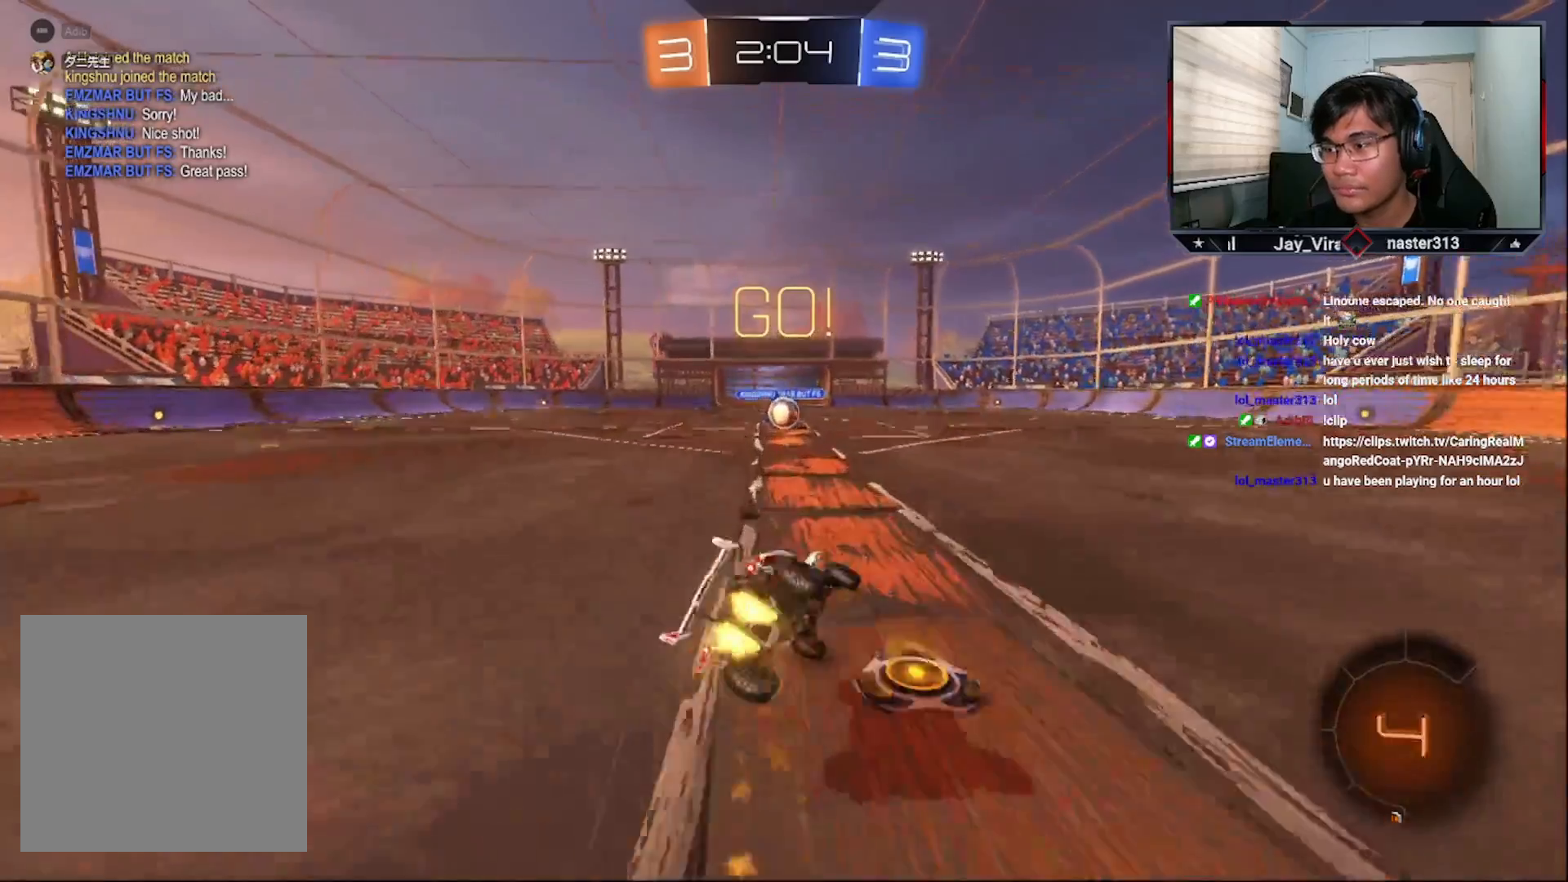
{"buttons": ["CROSS", "SQUARE", "L1", "R2"], "left_stick": "down", "right_stick": "center", "events": [[83, "L3", "up"], [200, "left_stick", "center"], [400, "left_stick", "down"], [483, "L1", "down"]]}
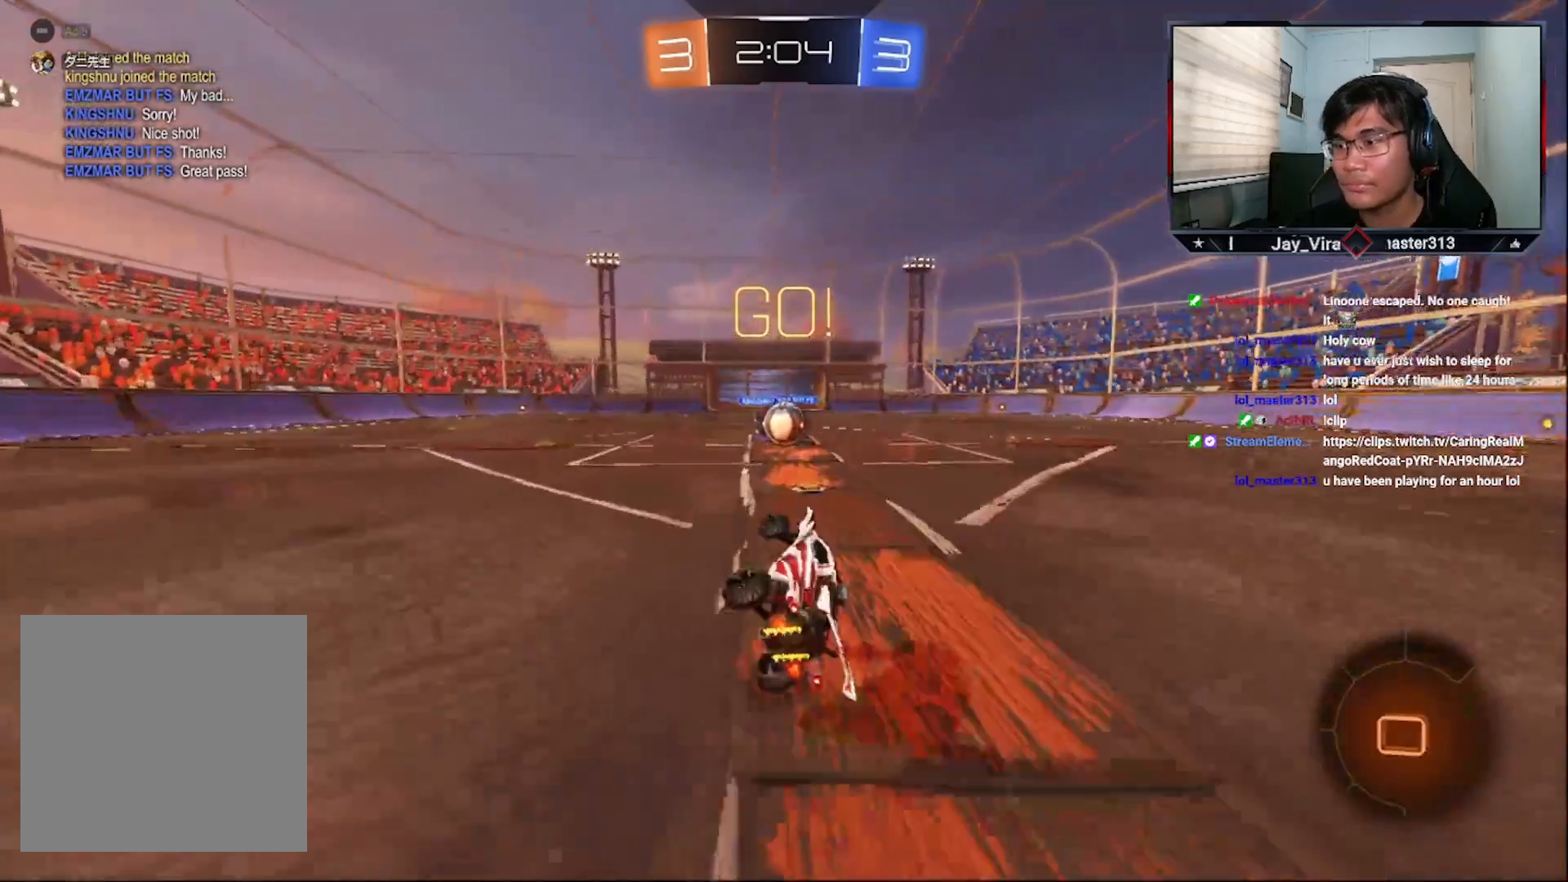
{"buttons": ["R1", "R2"], "left_stick": "center", "right_stick": "center", "events": [[100, "L1", "up"], [100, "SQUARE", "up"], [100, "left_stick", "center"], [133, "CROSS", "up"], [400, "left_stick", "right"], [483, "left_stick", "center"], [500, "R1", "down"]]}
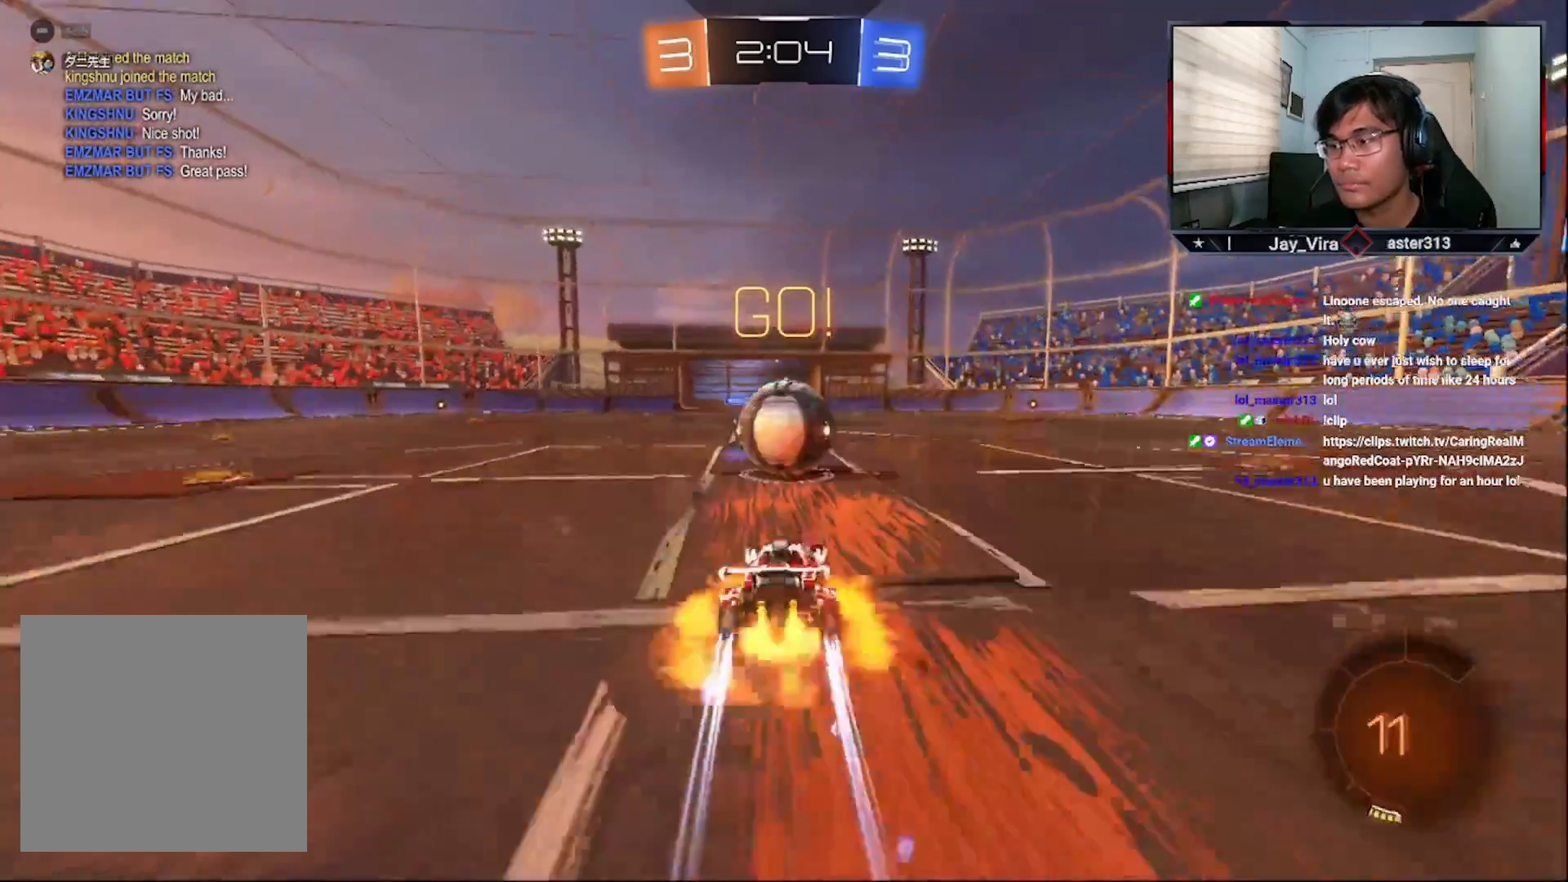
{"buttons": ["CROSS", "L1", "R1", "R2"], "left_stick": "up-left", "right_stick": "center", "events": [[100, "R1", "up"], [150, "L1", "down"], [150, "left_stick", "up-right"], [183, "L3", "down"], [183, "R1", "down"], [200, "CROSS", "down"], [250, "left_stick", "up-left"], [450, "L3", "up"]]}
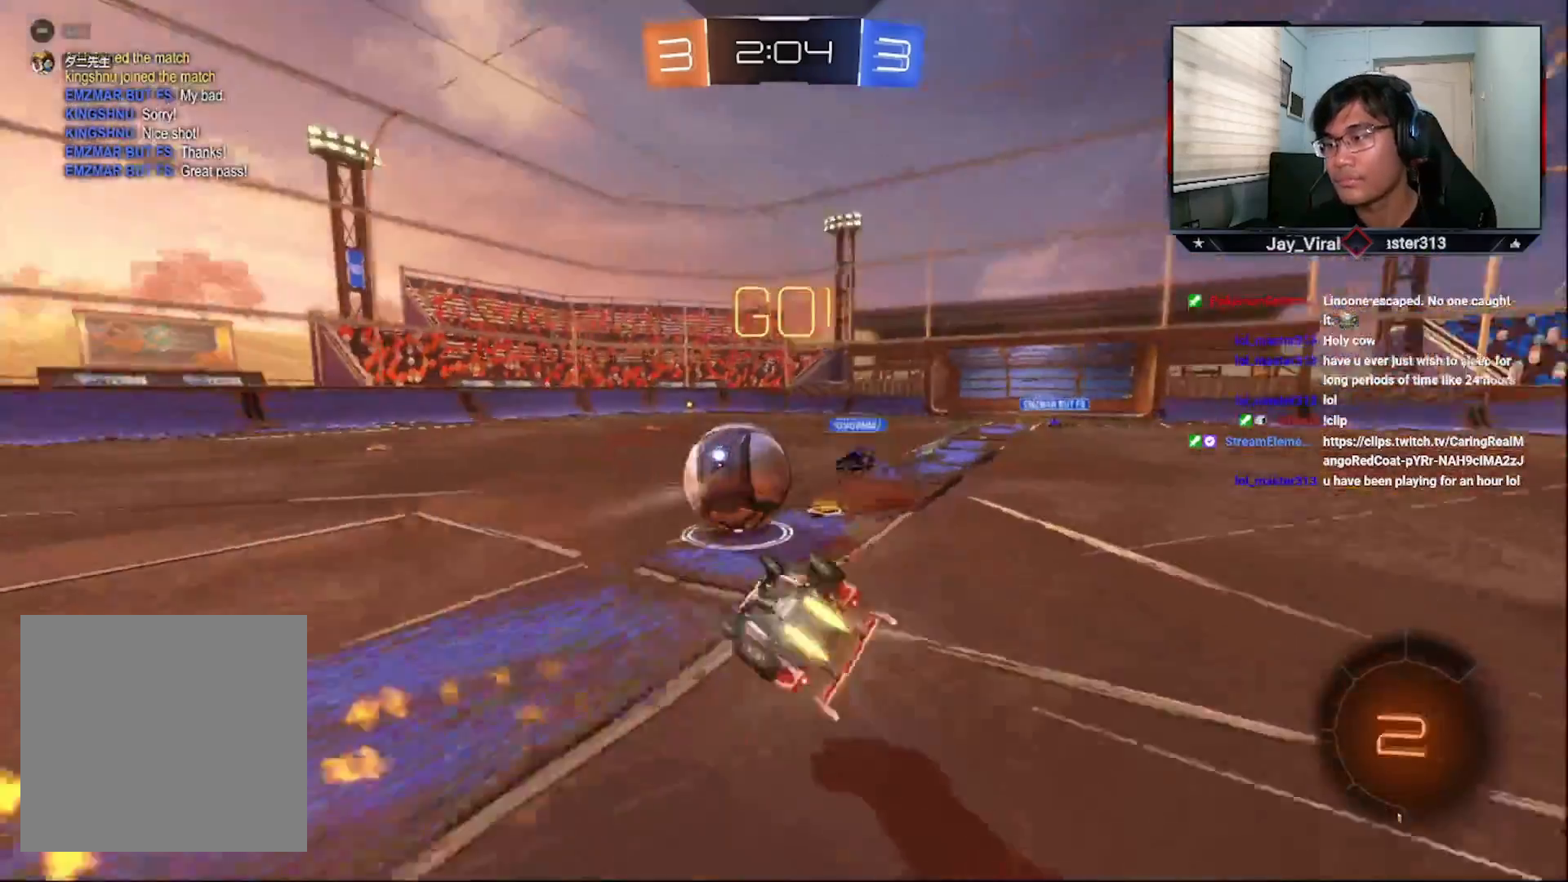
{"buttons": [], "left_stick": "right", "right_stick": "center", "events": [[83, "CROSS", "up"], [83, "L1", "up"], [83, "R1", "up"], [83, "left_stick", "center"], [150, "R2", "up"], [483, "left_stick", "right"]]}
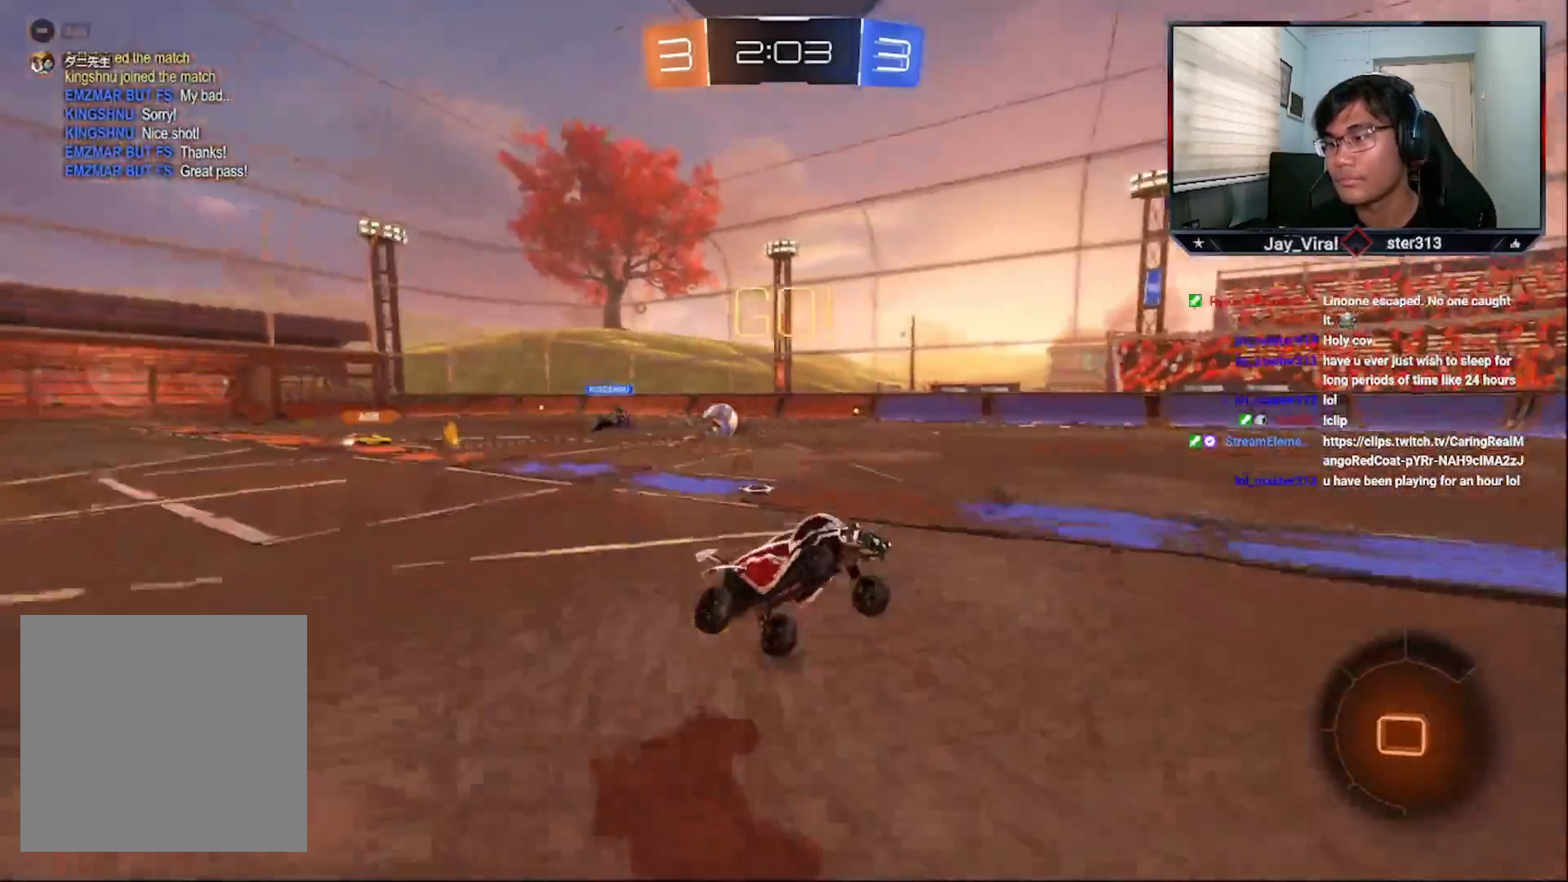
{"buttons": ["CROSS", "R2"], "left_stick": "right", "right_stick": "center", "events": [[33, "R2", "down"], [133, "TRIANGLE", "down"], [233, "CROSS", "down"], [233, "TRIANGLE", "up"]]}
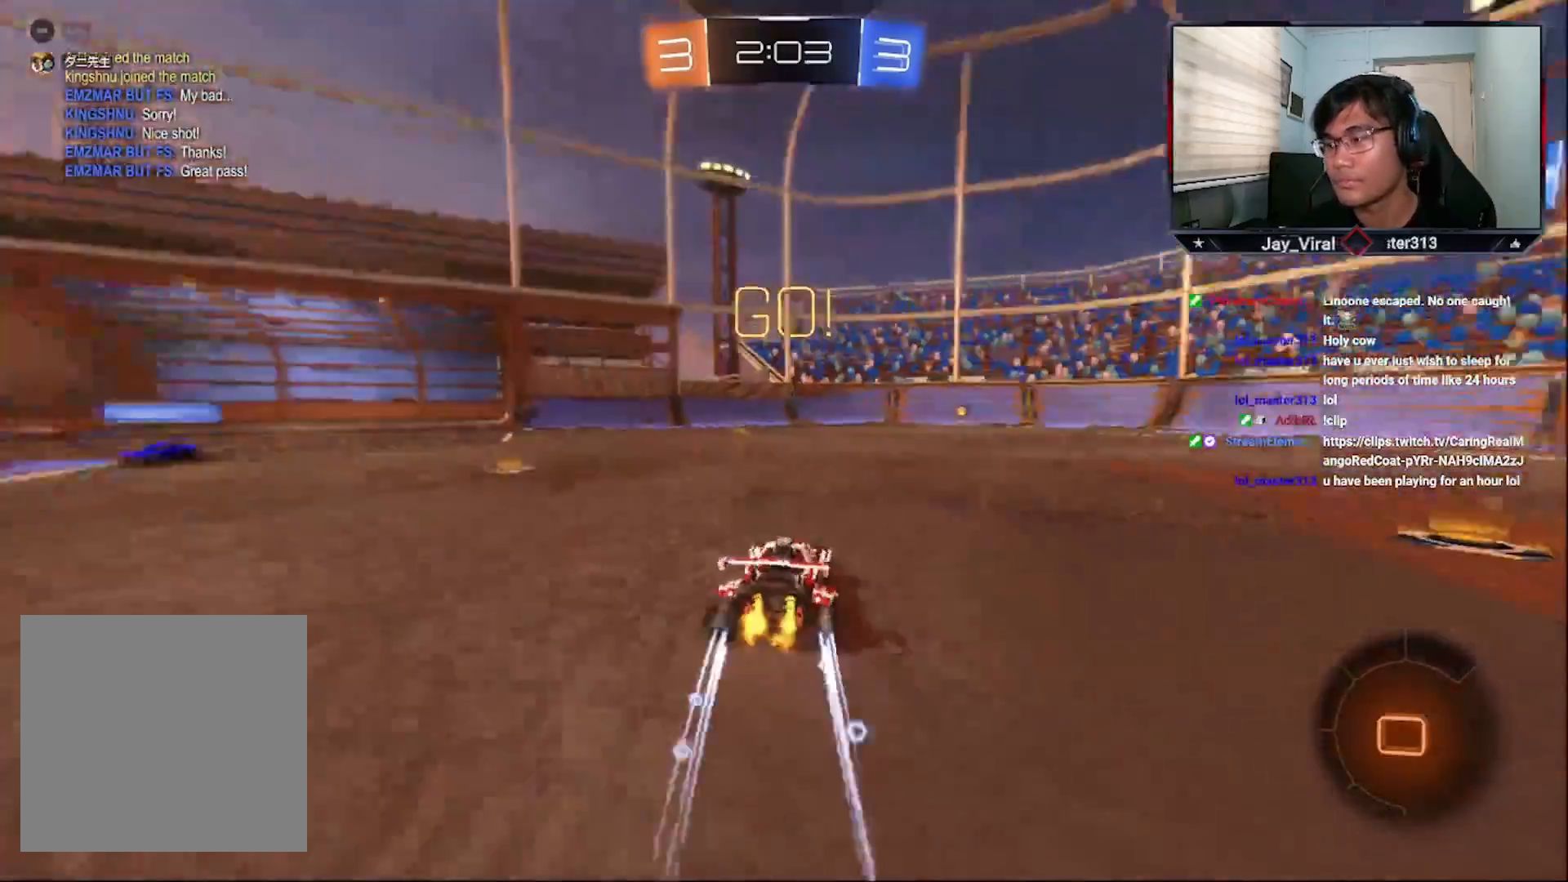
{"buttons": ["R2"], "left_stick": "right", "right_stick": "center", "events": [[150, "CROSS", "up"], [183, "L1", "down"], [300, "L1", "up"]]}
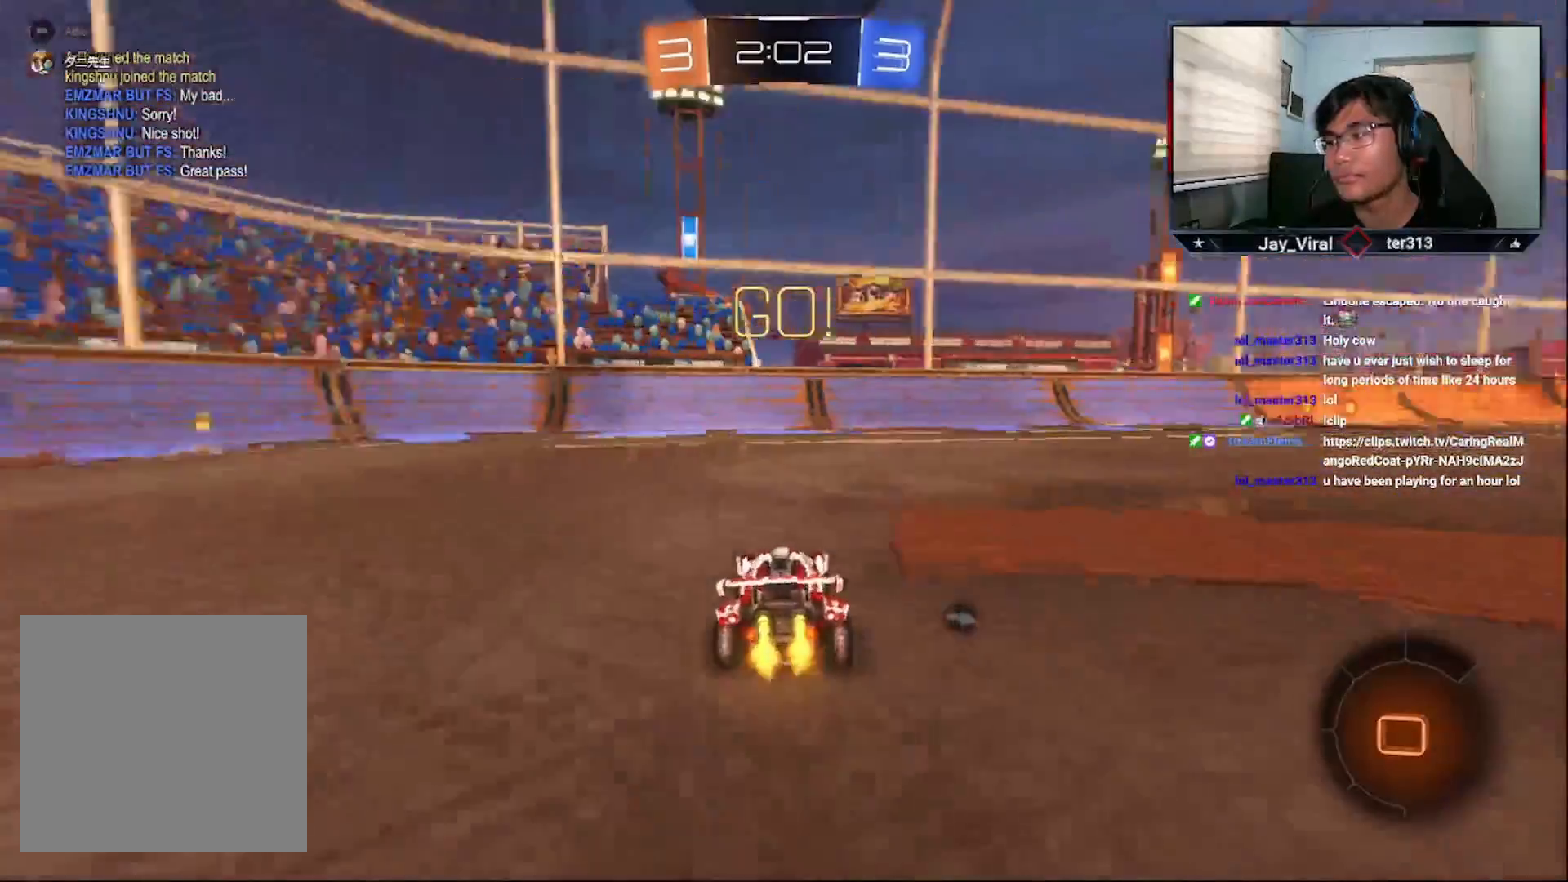
{"buttons": ["R2"], "left_stick": "center", "right_stick": "center", "events": [[450, "left_stick", "center"]]}
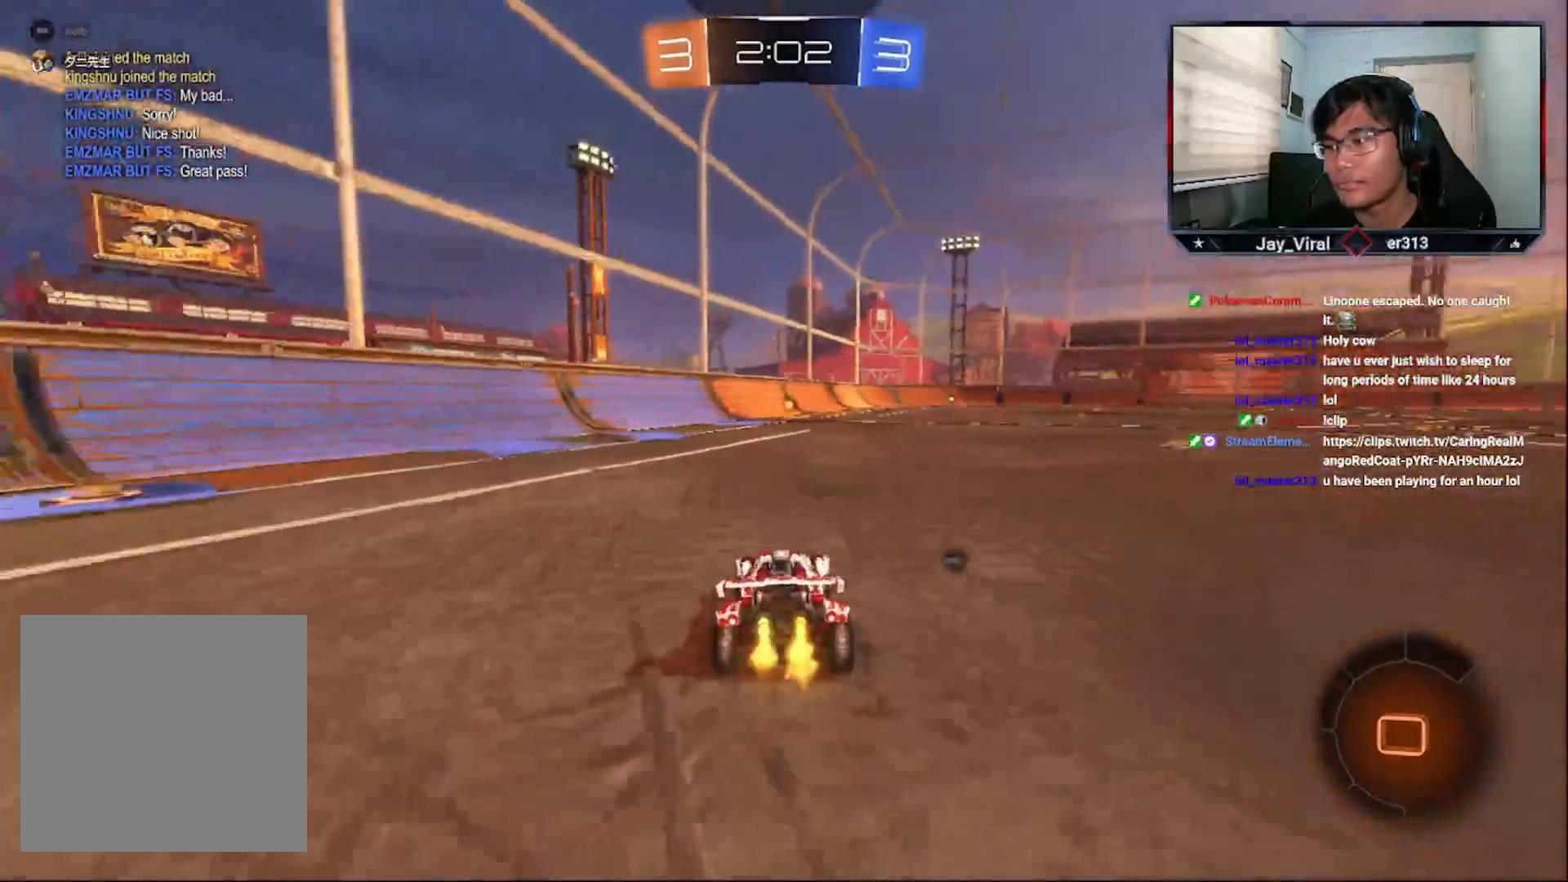
{"buttons": [], "left_stick": "center", "right_stick": "center", "events": [[33, "R1", "down"], [33, "left_stick", "up"], [100, "R1", "up"], [133, "R1", "down"], [283, "R1", "up"], [283, "left_stick", "center"], [350, "TRIANGLE", "down"], [433, "TRIANGLE", "up"], [483, "R2", "up"]]}
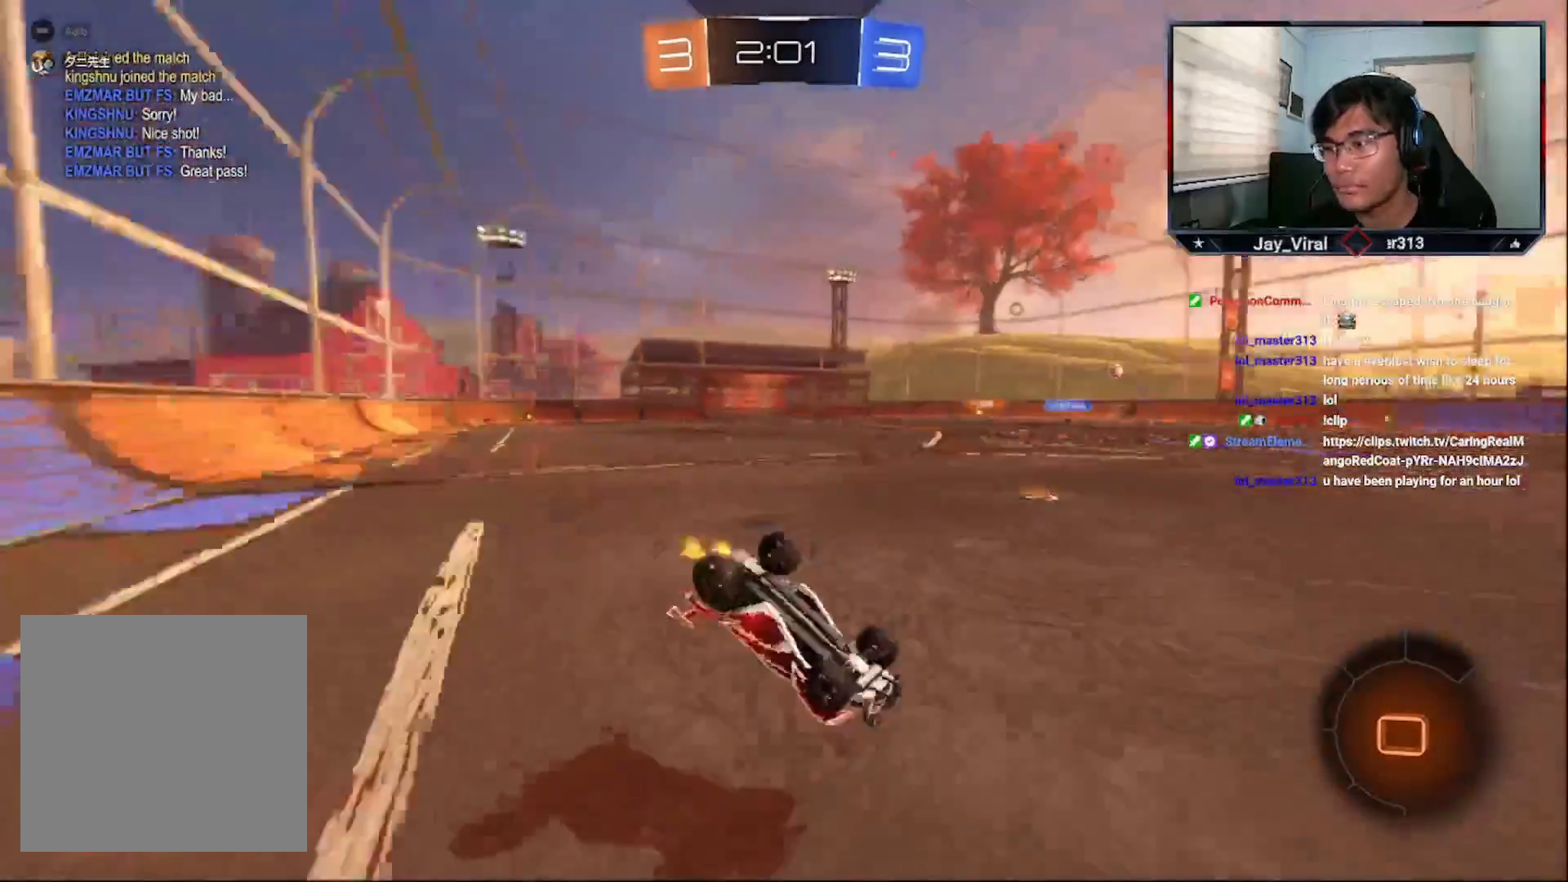
{"buttons": ["R2"], "left_stick": "right", "right_stick": "center", "events": [[350, "left_stick", "right"], [450, "R2", "down"]]}
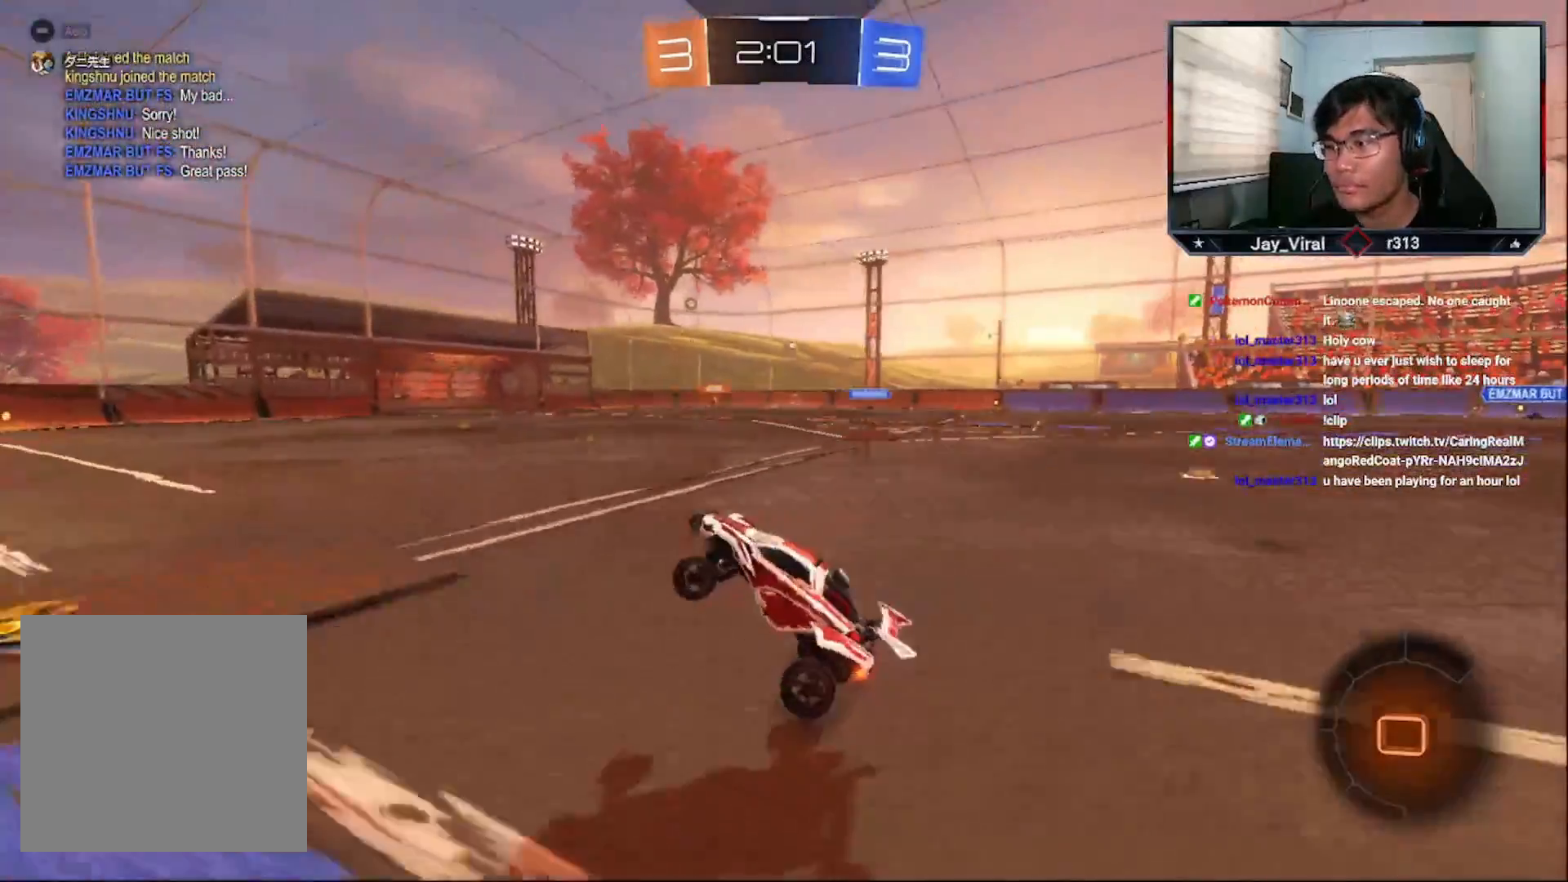
{"buttons": ["CROSS", "R2"], "left_stick": "right", "right_stick": "center", "events": [[233, "CROSS", "down"], [400, "CROSS", "up"], [483, "CROSS", "down"]]}
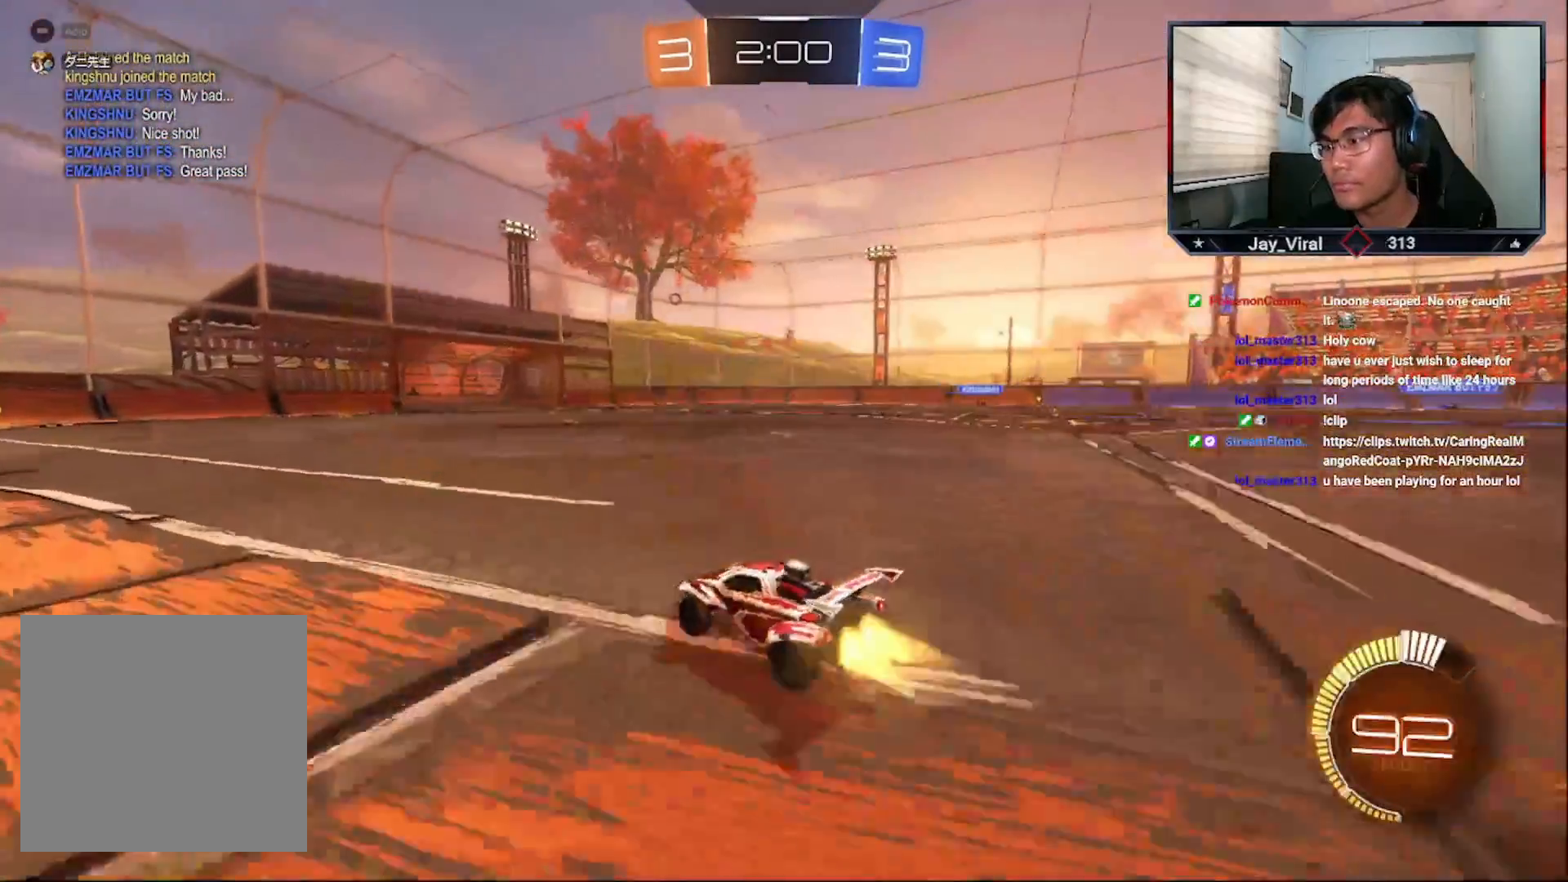
{"buttons": ["R2"], "left_stick": "right", "right_stick": "center", "events": [[100, "CROSS", "up"]]}